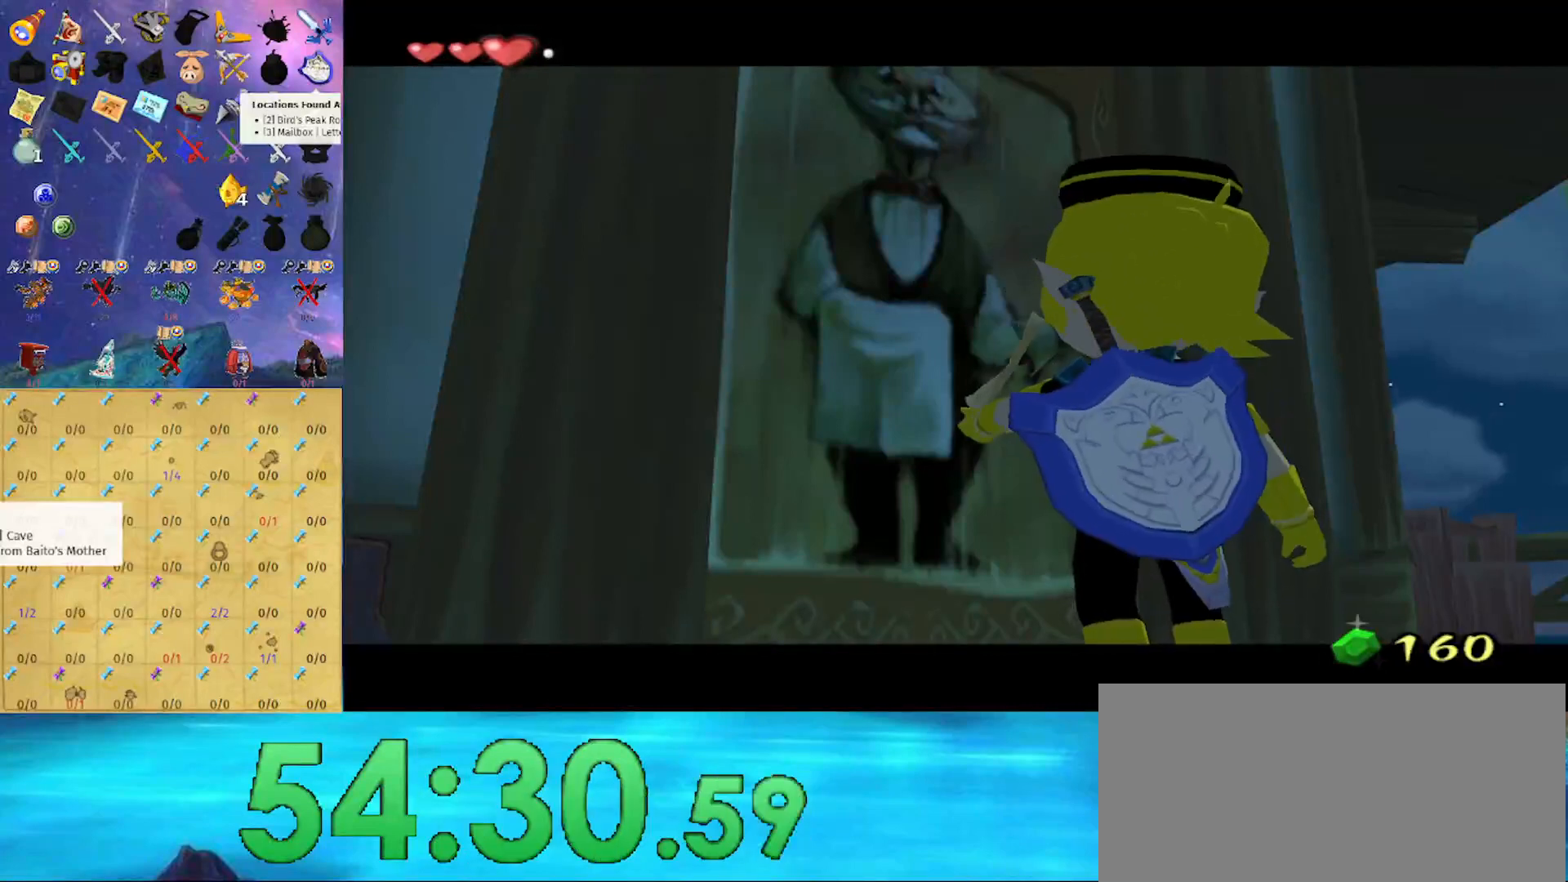
Gameplay with a controller (Nintendo layout); each line is a JSON object with the inputs held at the frame after it. "events" lists button and stick changes between this image and that frame as [ms after this image, input, new state], when the widget could be followed in between. Not read: L3 R3.
{"buttons": ["B"], "left_stick": "center", "right_stick": "center", "events": []}
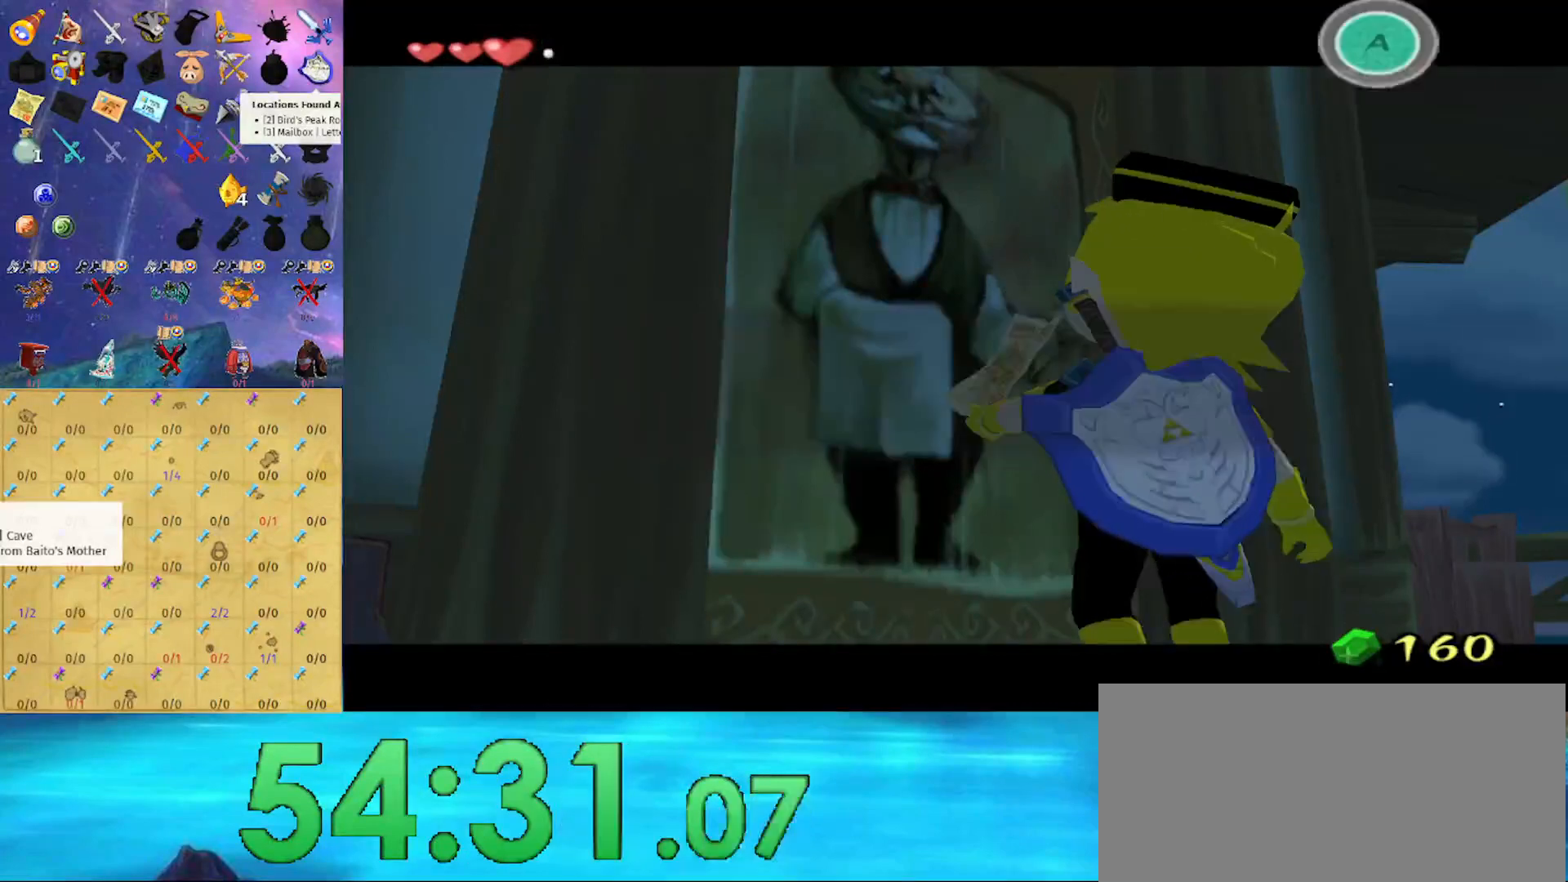
{"buttons": ["B"], "left_stick": "center", "right_stick": "center", "events": []}
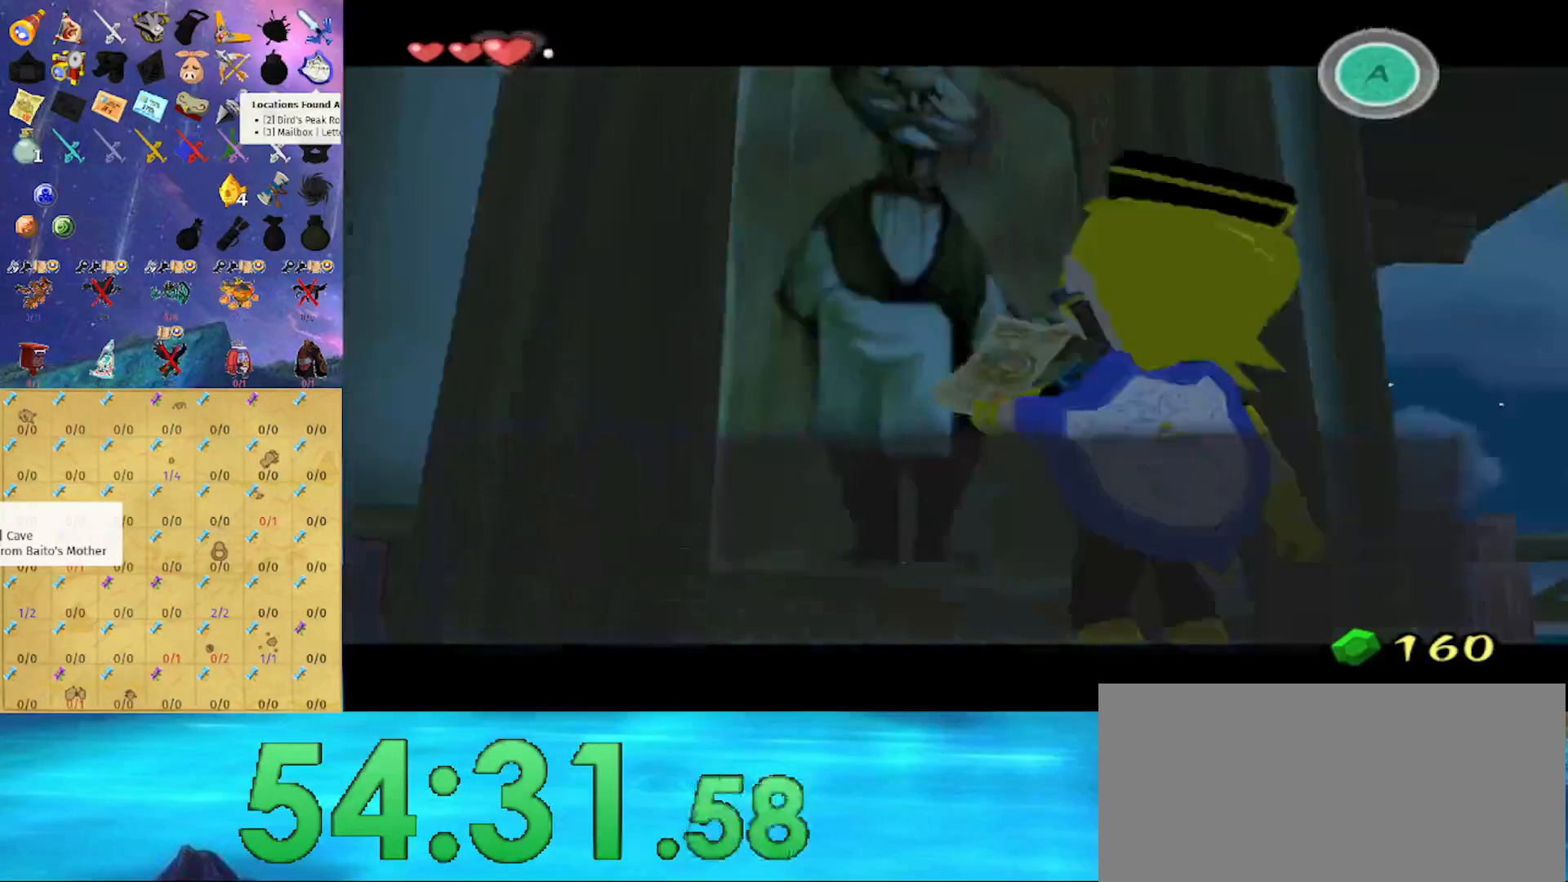
{"buttons": ["B"], "left_stick": "center", "right_stick": "center", "events": []}
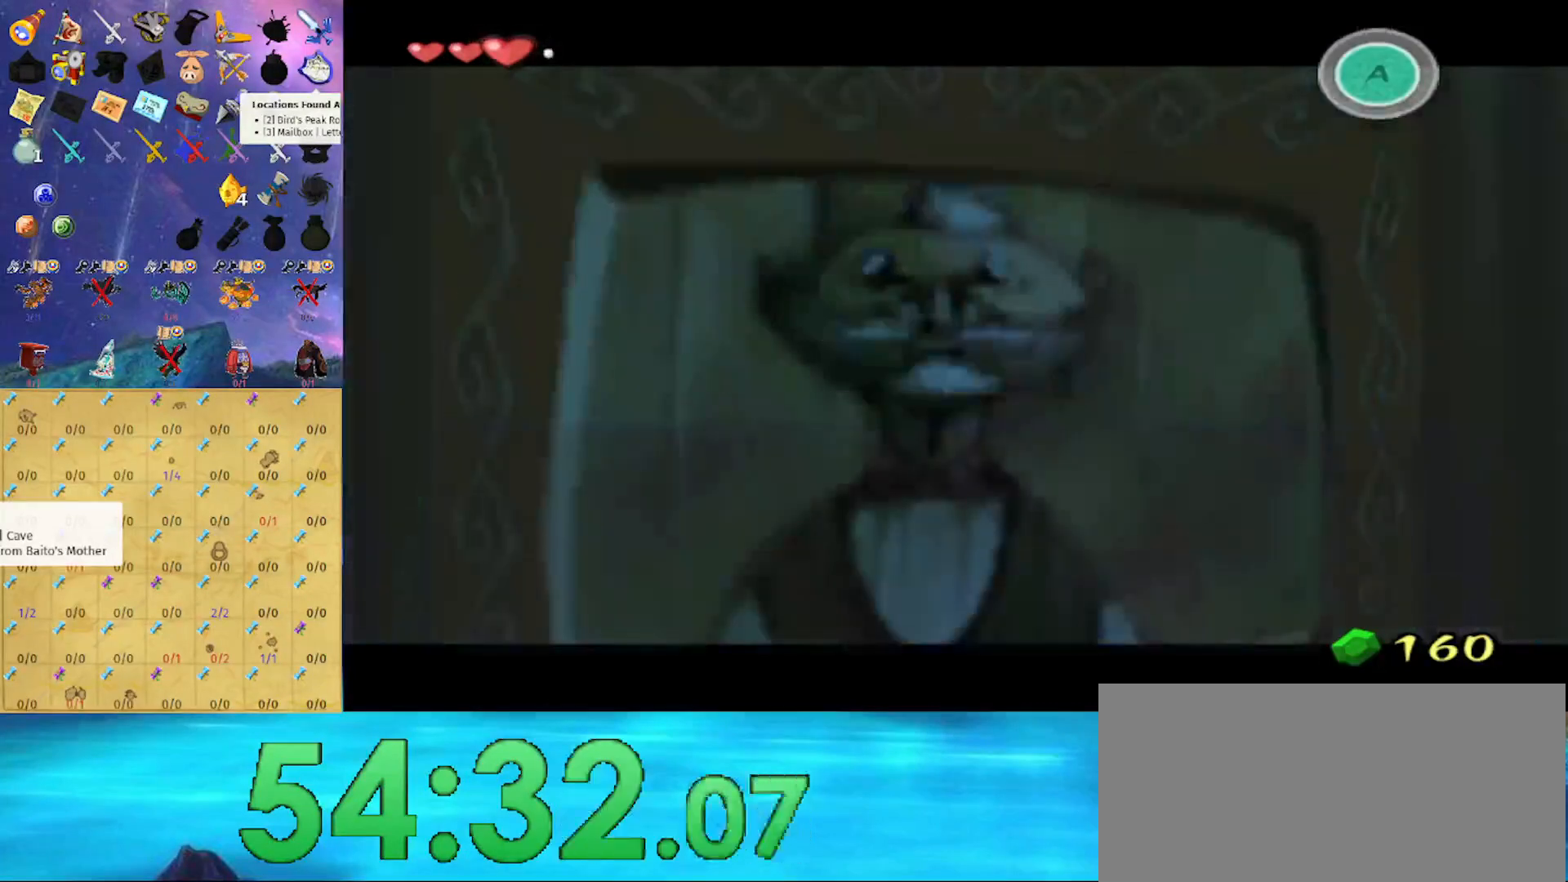
{"buttons": [], "left_stick": "center", "right_stick": "center", "events": [[333, "B", "up"], [433, "A", "down"], [500, "A", "up"]]}
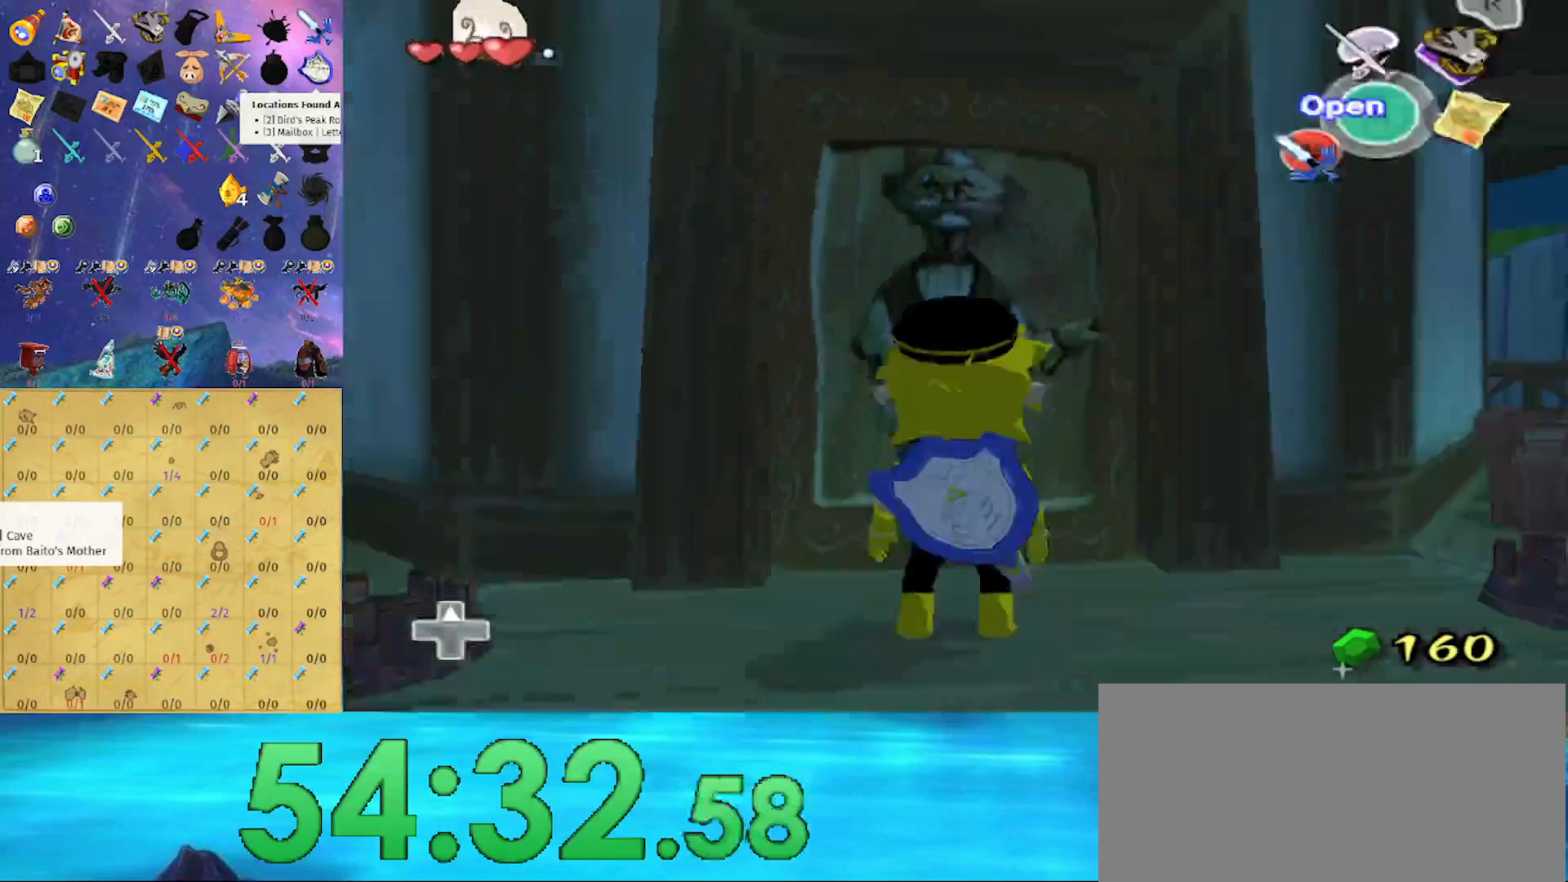
{"buttons": ["B"], "left_stick": "center", "right_stick": "center", "events": [[100, "B", "down"]]}
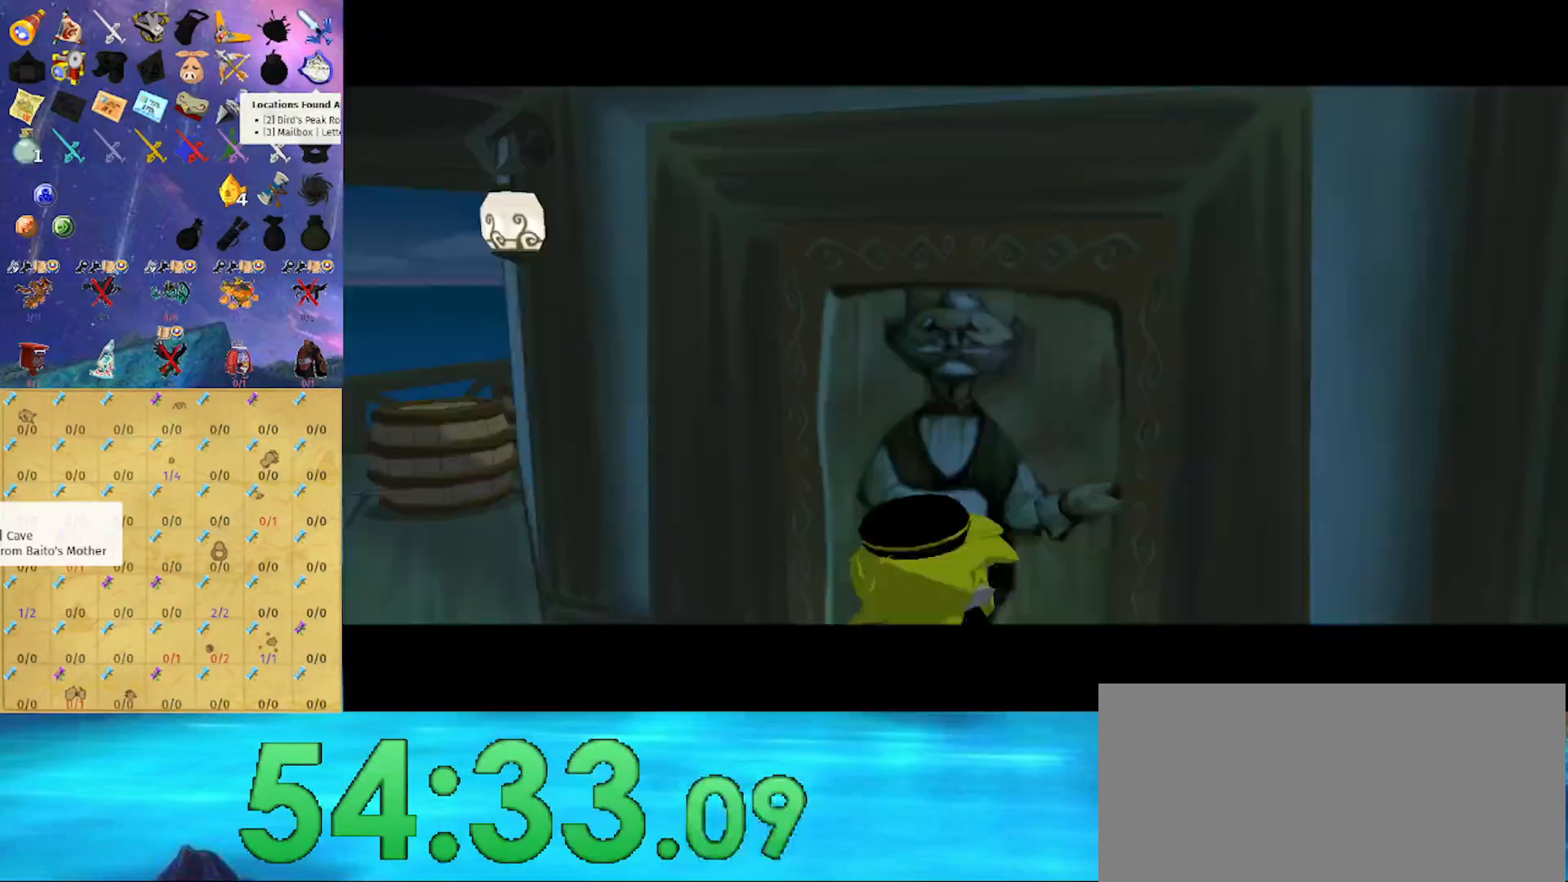
{"buttons": ["B"], "left_stick": "center", "right_stick": "center", "events": []}
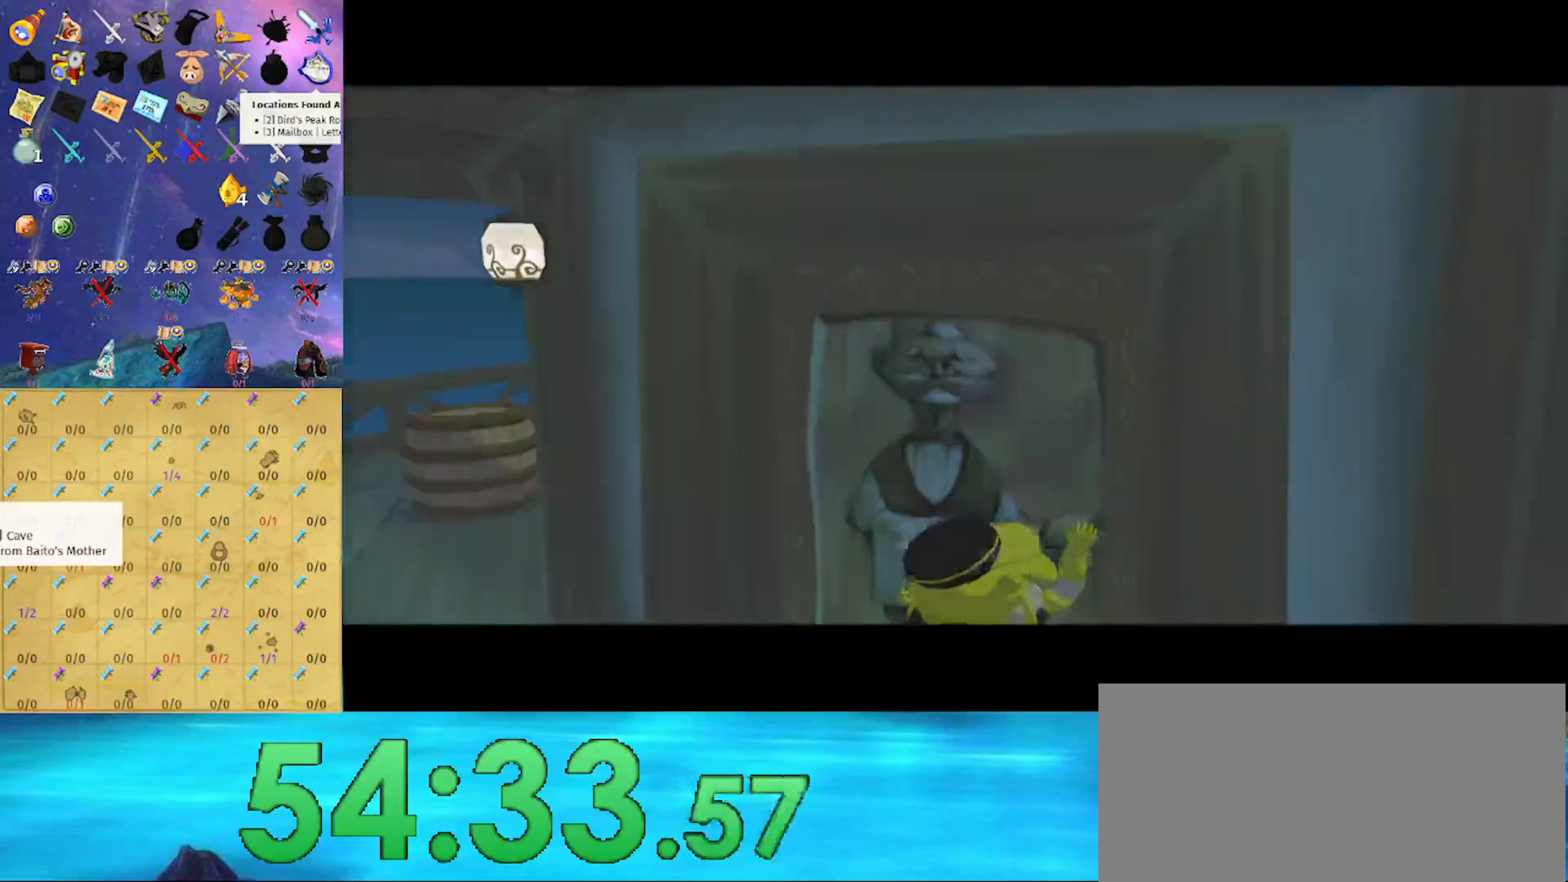
{"buttons": ["B"], "left_stick": "center", "right_stick": "center", "events": []}
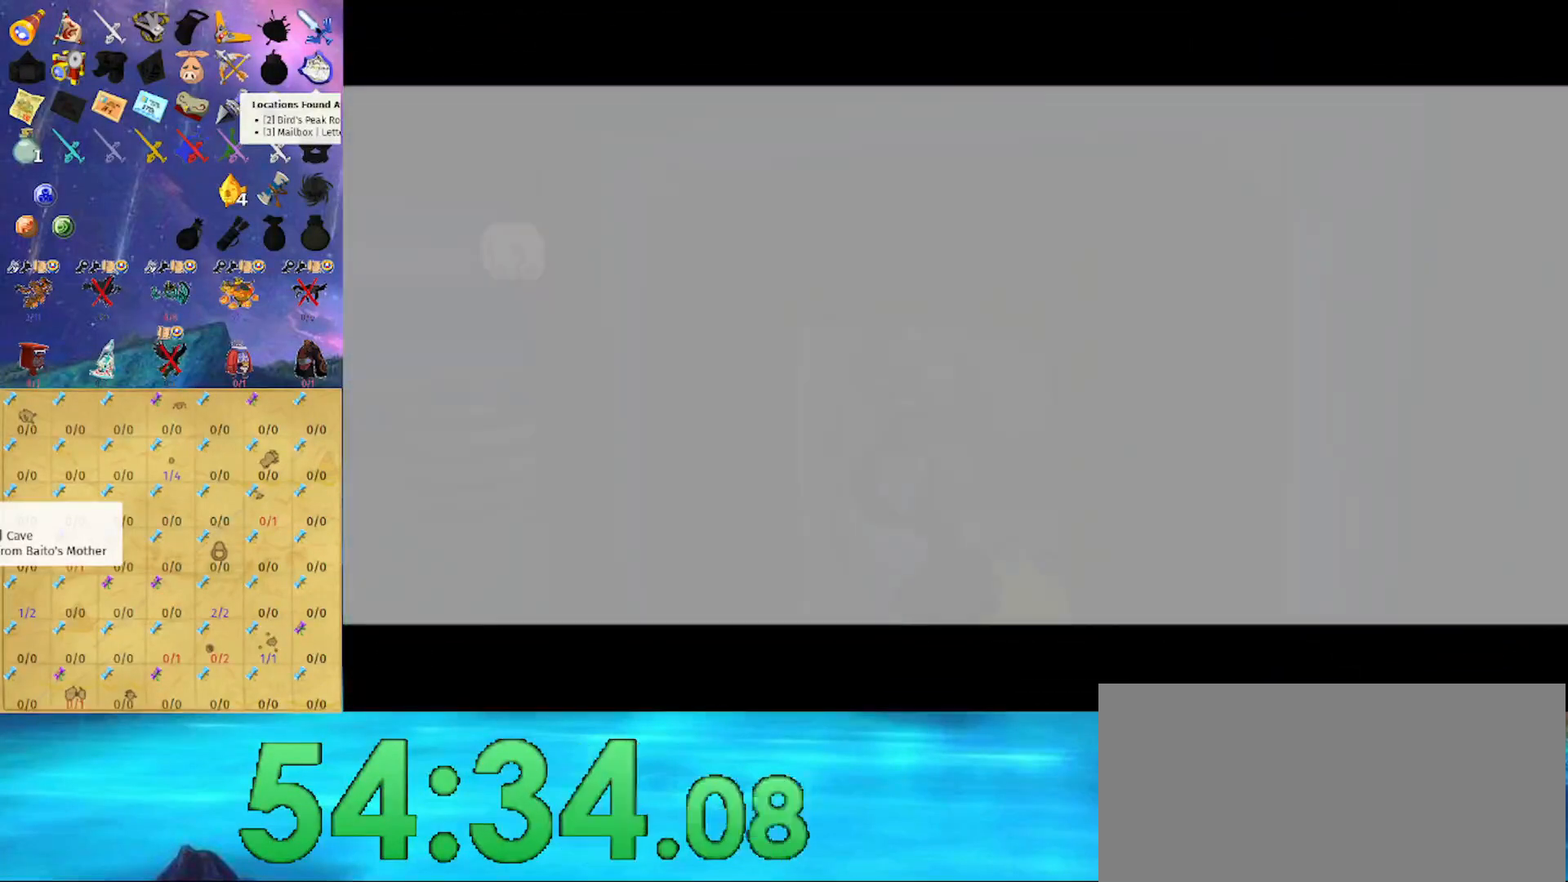
{"buttons": ["B"], "left_stick": "center", "right_stick": "center", "events": []}
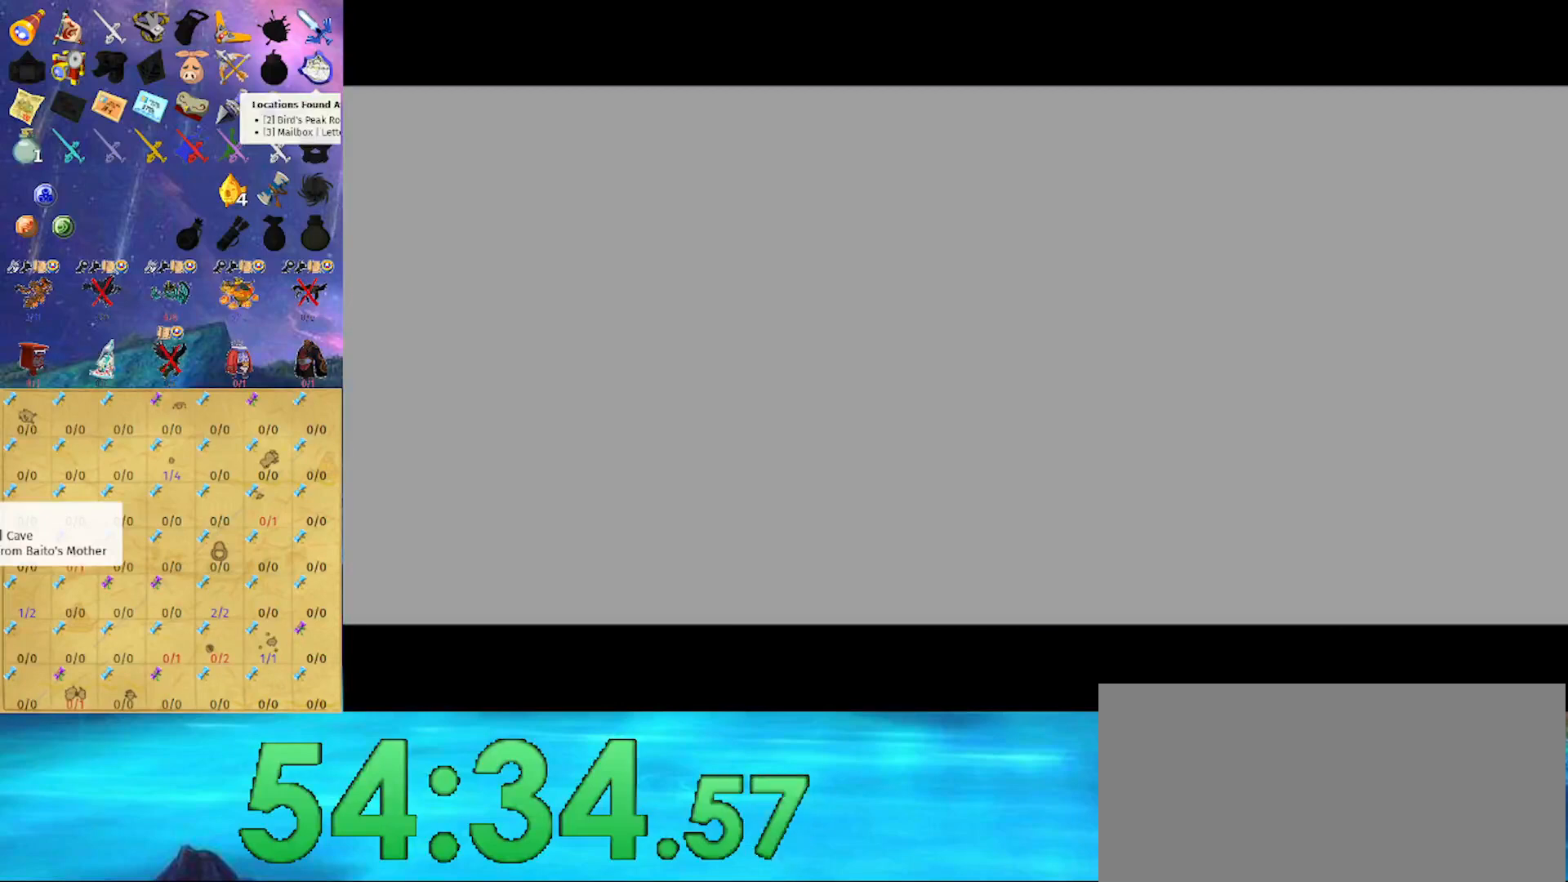
{"buttons": ["B"], "left_stick": "center", "right_stick": "center", "events": []}
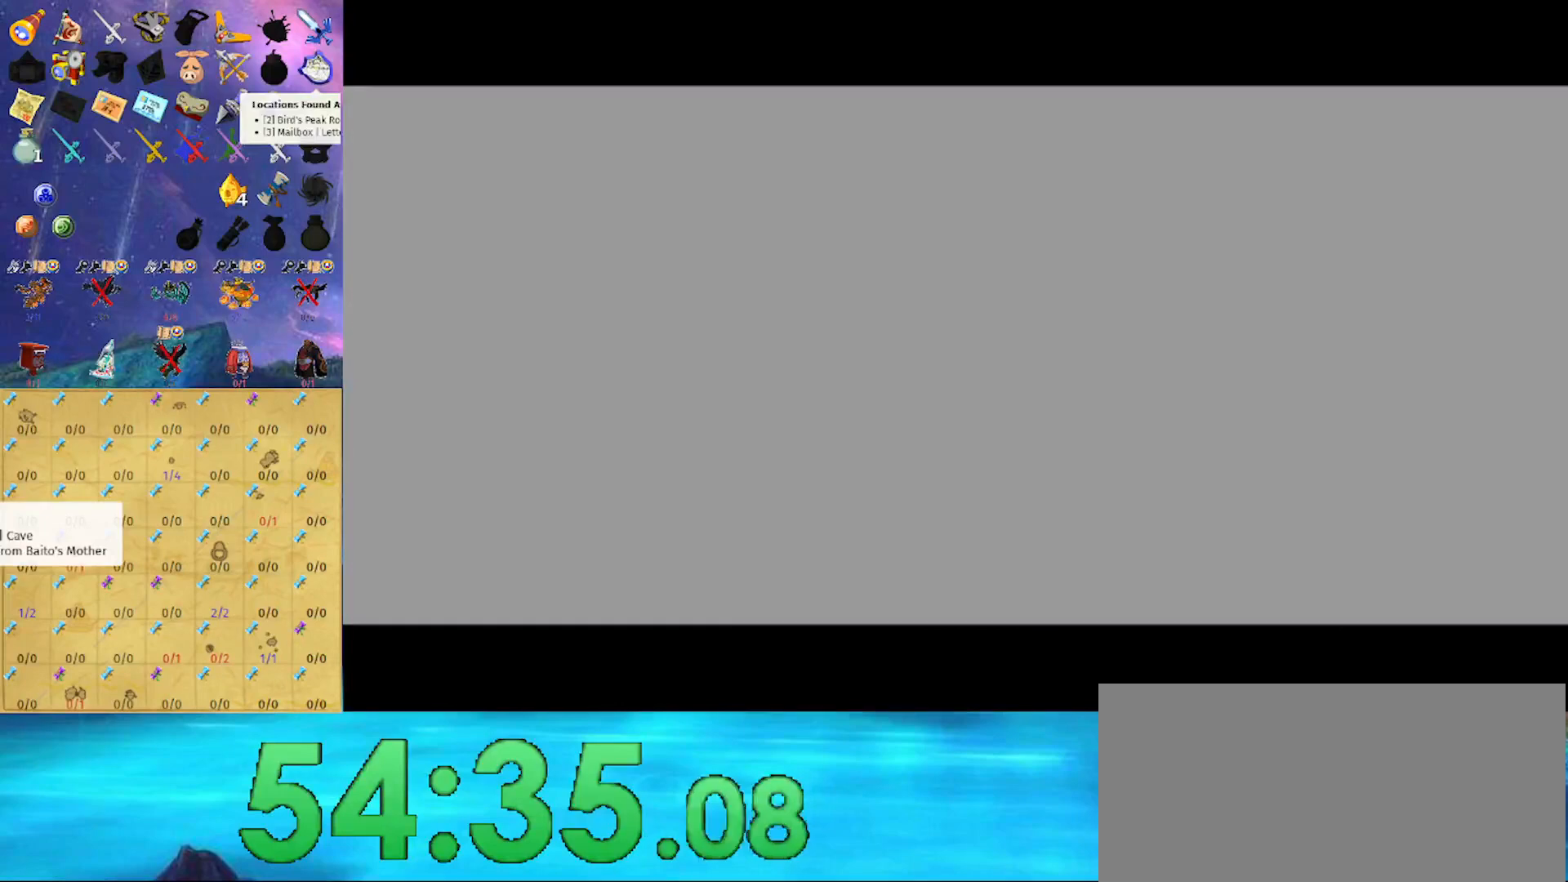
{"buttons": [], "left_stick": "center", "right_stick": "center", "events": [[467, "B", "up"]]}
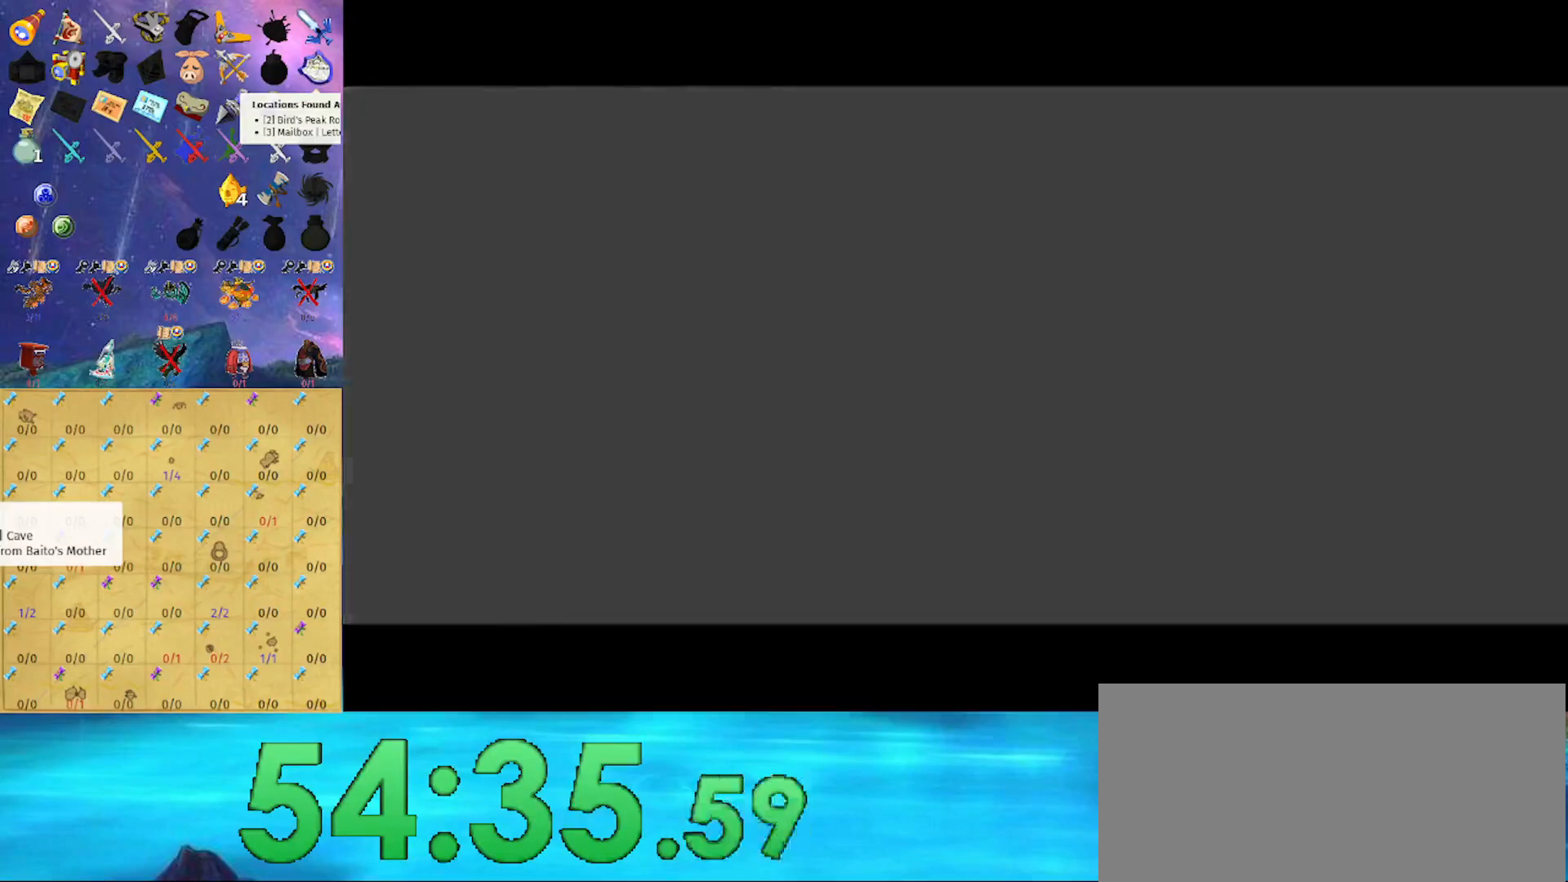
{"buttons": [], "left_stick": "center", "right_stick": "center", "events": []}
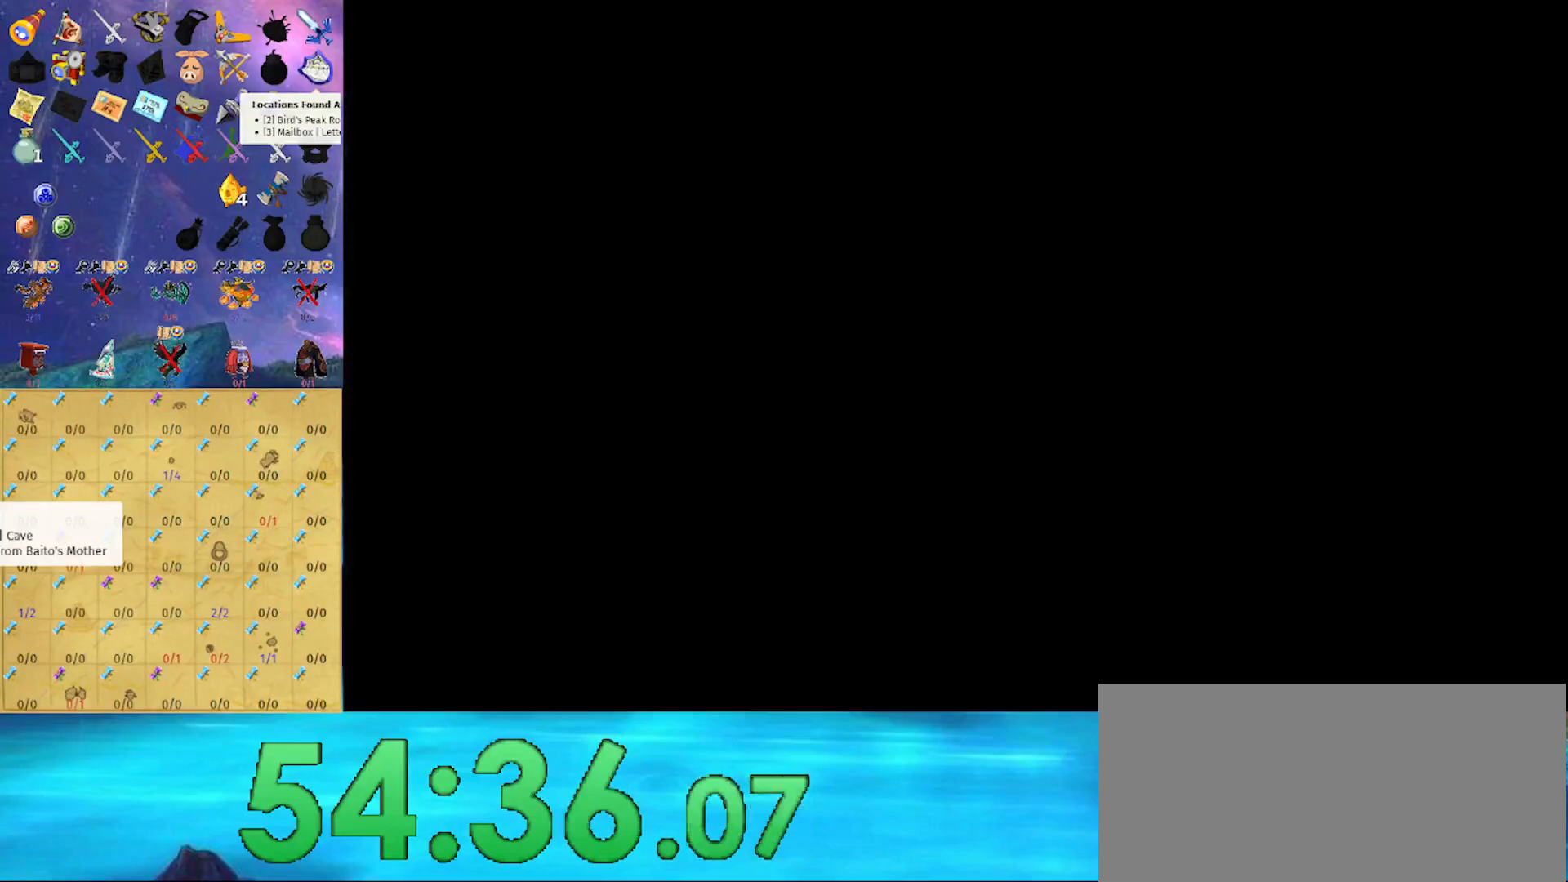
{"buttons": [], "left_stick": "center", "right_stick": "center", "events": []}
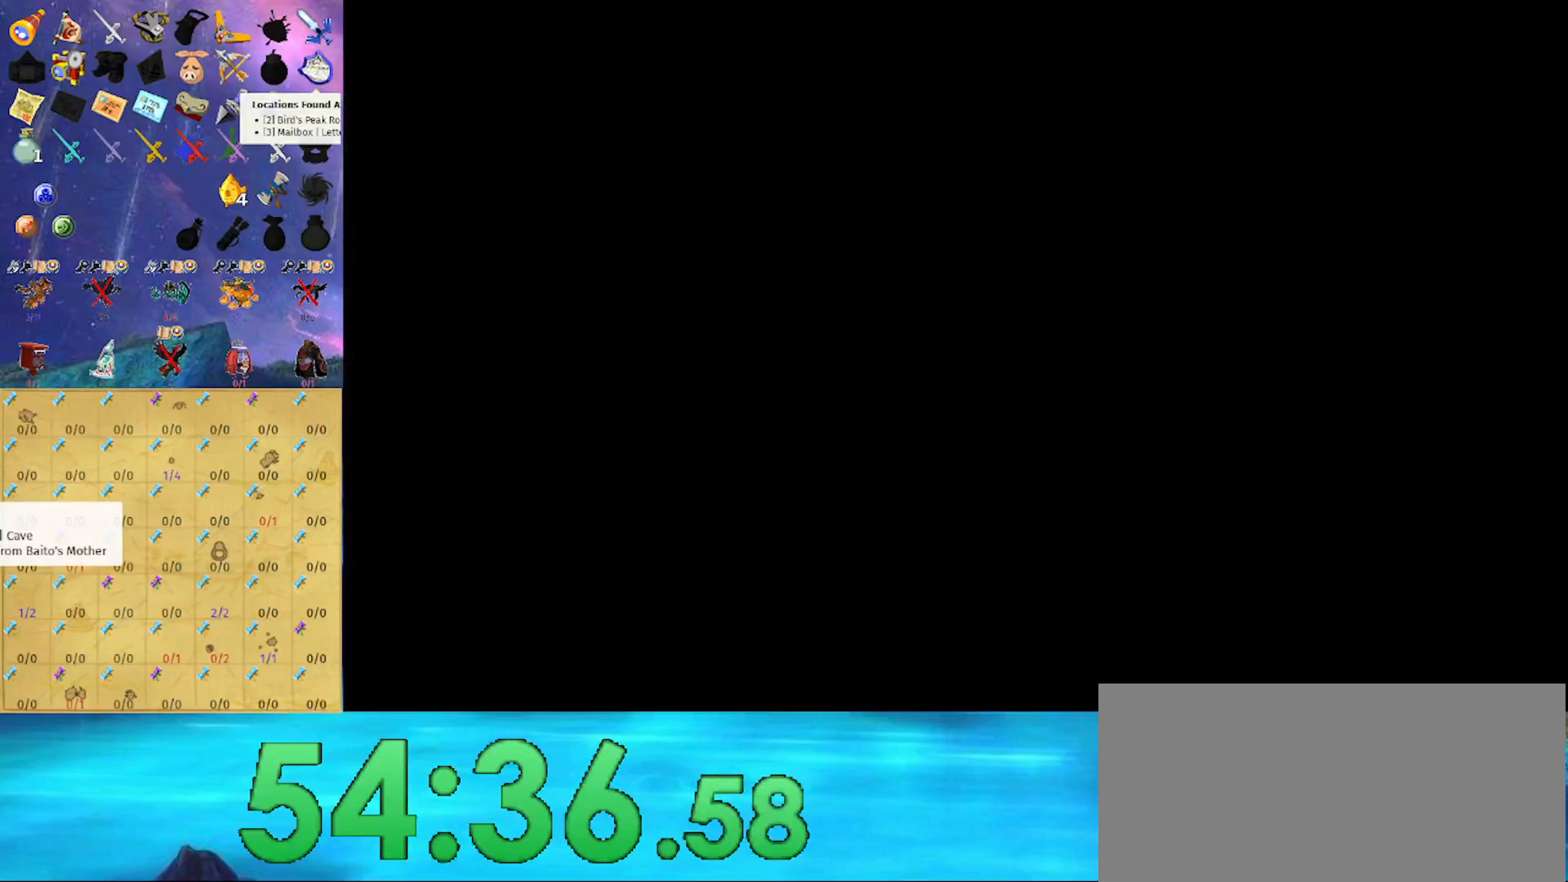
{"buttons": [], "left_stick": "center", "right_stick": "center", "events": [[200, "Z", "down"], [300, "Z", "up"]]}
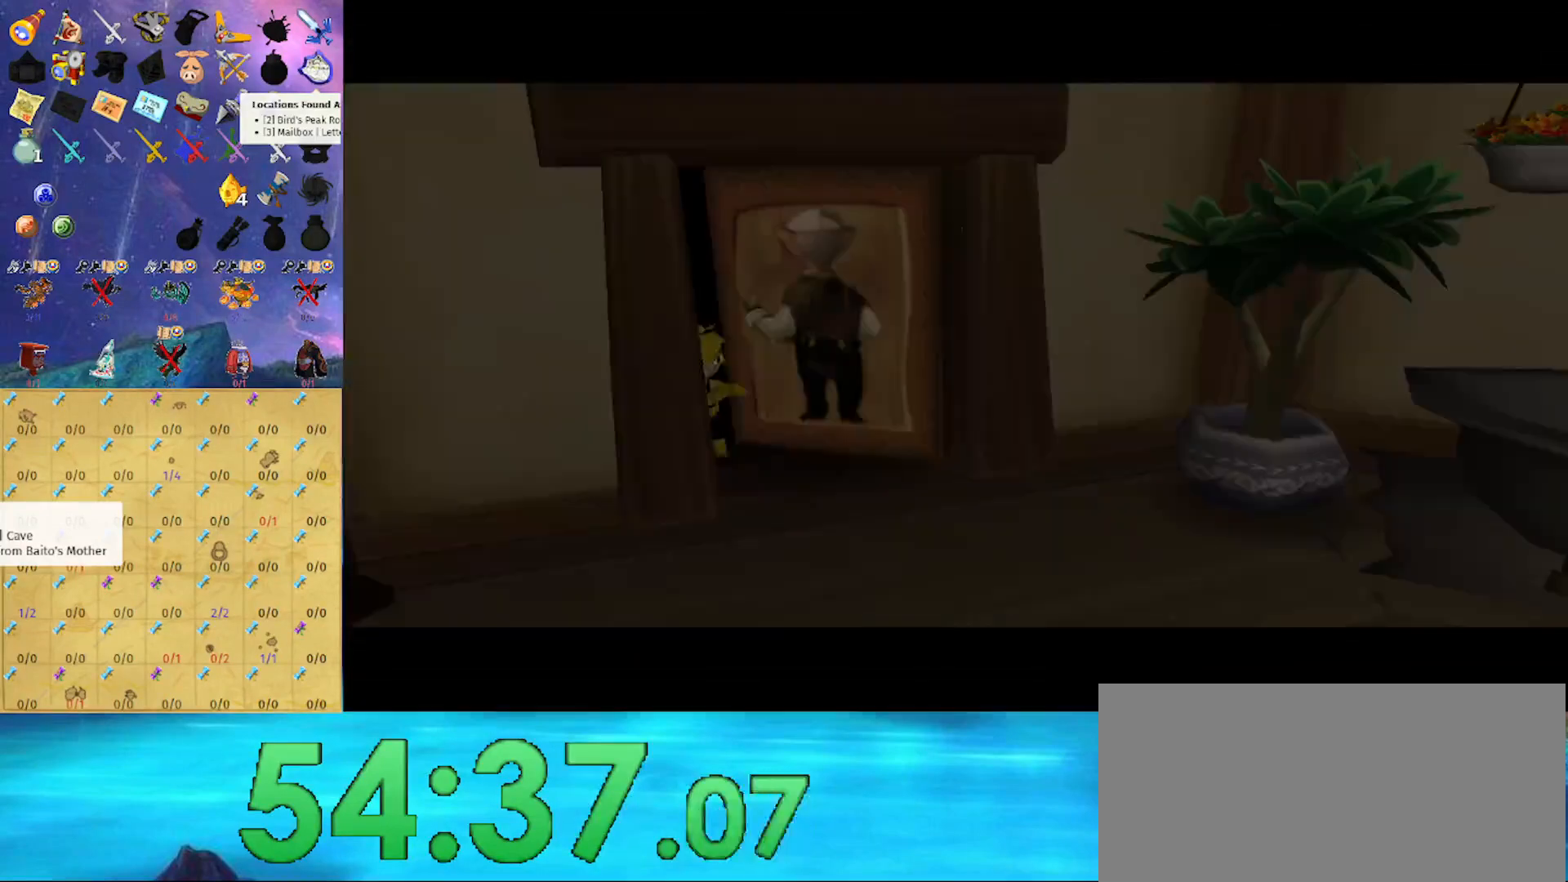
{"buttons": [], "left_stick": "center", "right_stick": "center", "events": [[33, "Z", "down"], [100, "Z", "up"], [233, "Z", "down"], [300, "Z", "up"], [400, "Z", "down"], [467, "Z", "up"]]}
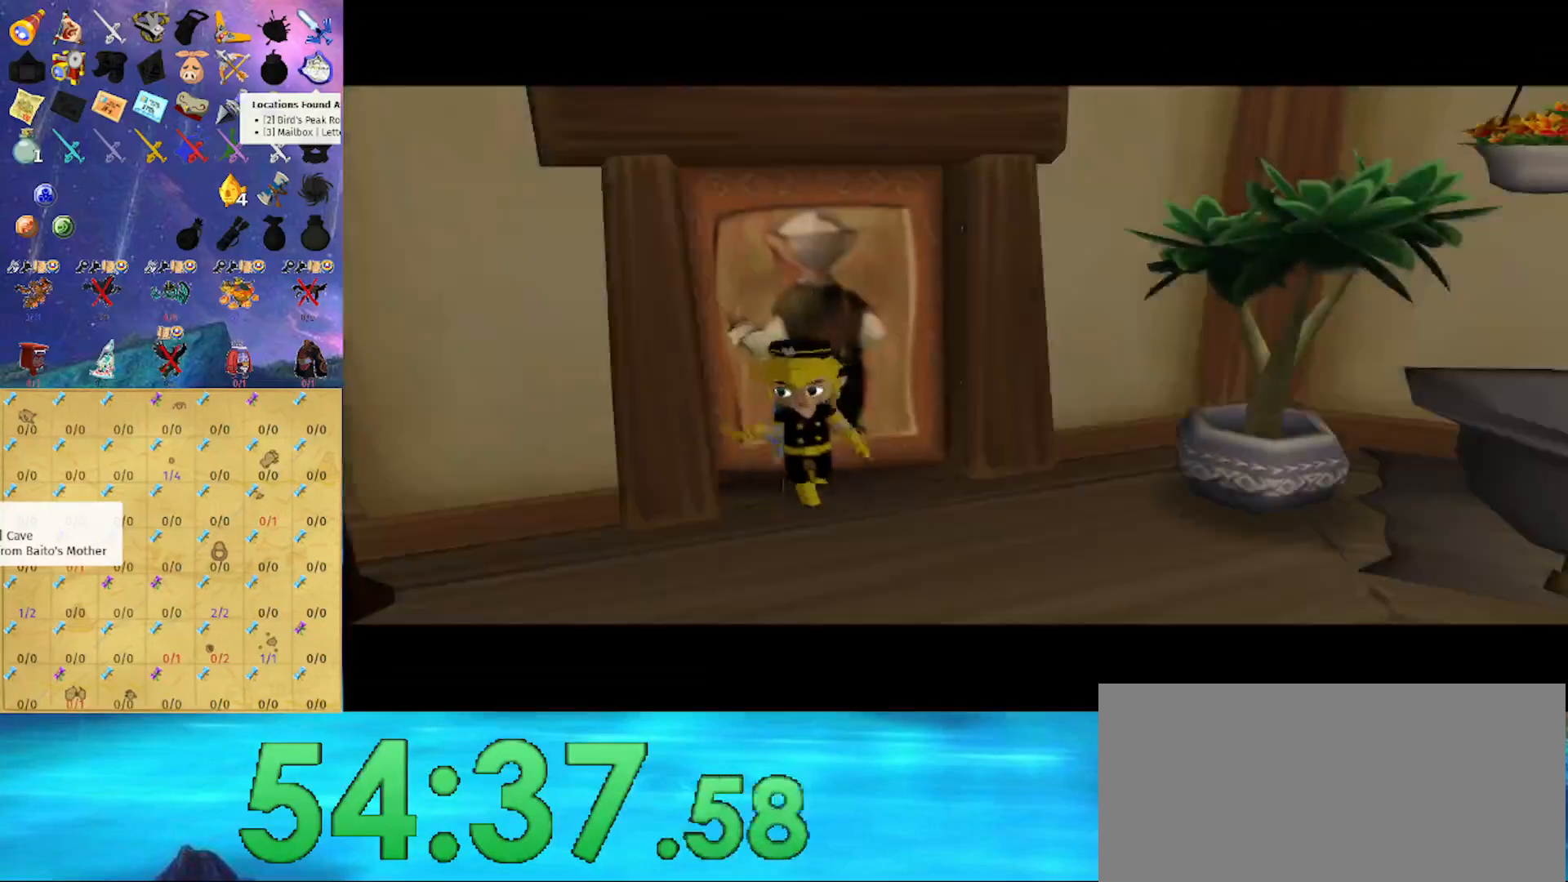
{"buttons": [], "left_stick": "center", "right_stick": "center", "events": [[67, "Z", "down"], [100, "Z", "up"], [200, "Z", "down"], [233, "Z", "up"], [300, "Z", "down"], [367, "Z", "up"], [433, "Z", "down"], [500, "Z", "up"]]}
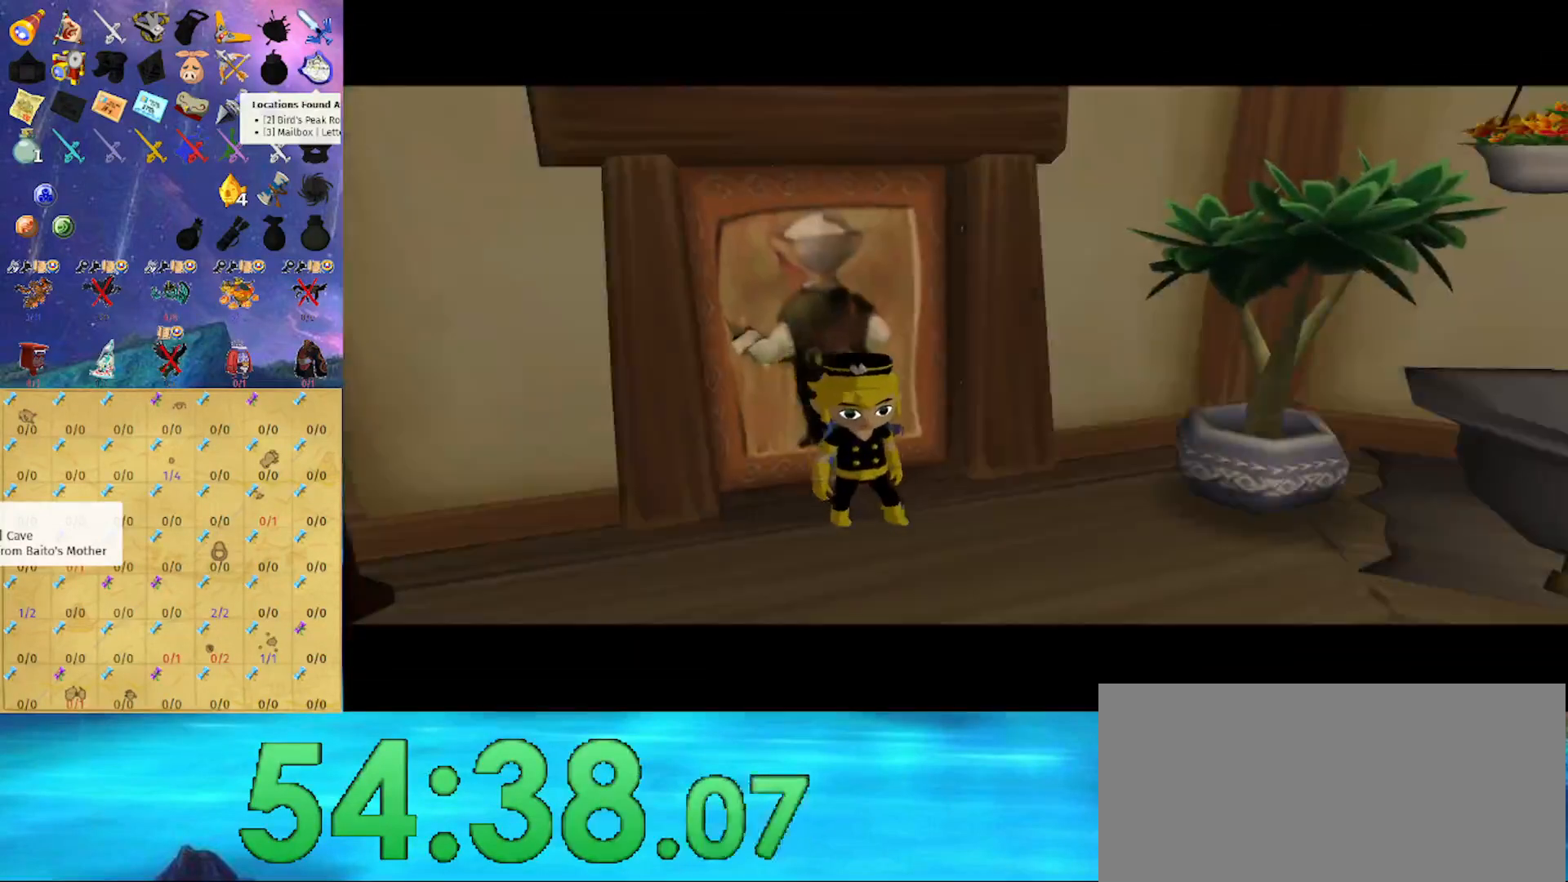
{"buttons": ["Z"], "left_stick": "center", "right_stick": "center", "events": [[100, "Z", "down"], [167, "Z", "up"], [233, "Z", "down"], [300, "Z", "up"], [367, "Z", "down"], [433, "Z", "up"], [500, "Z", "down"]]}
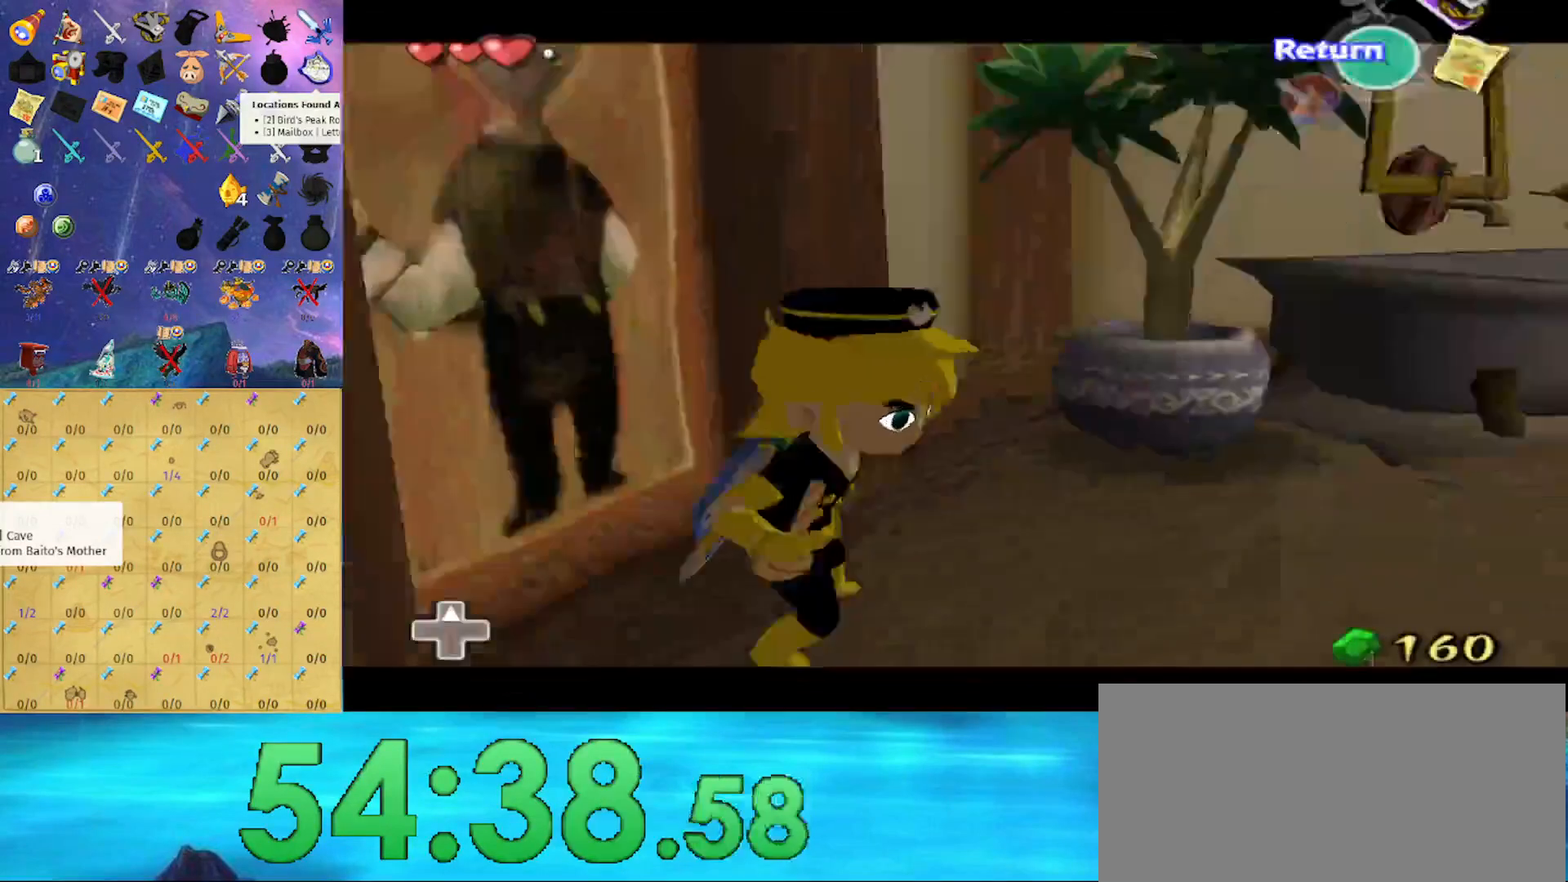
{"buttons": ["Z"], "left_stick": "down", "right_stick": "center", "events": [[133, "left_stick", "down"]]}
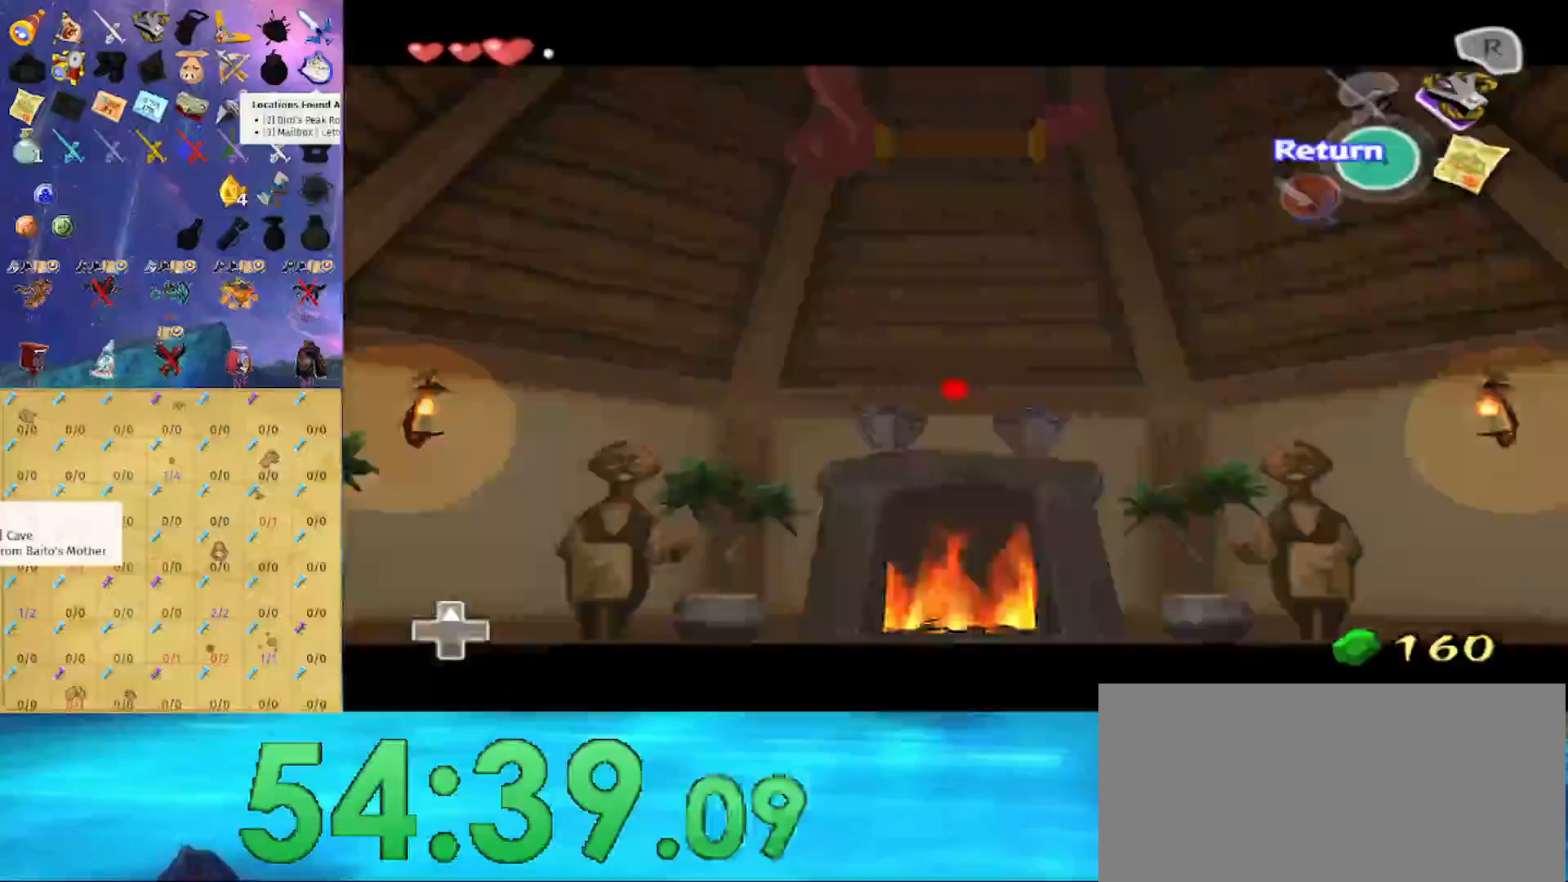
{"buttons": ["Z"], "left_stick": "up", "right_stick": "center", "events": [[200, "left_stick", "center"], [433, "left_stick", "up"]]}
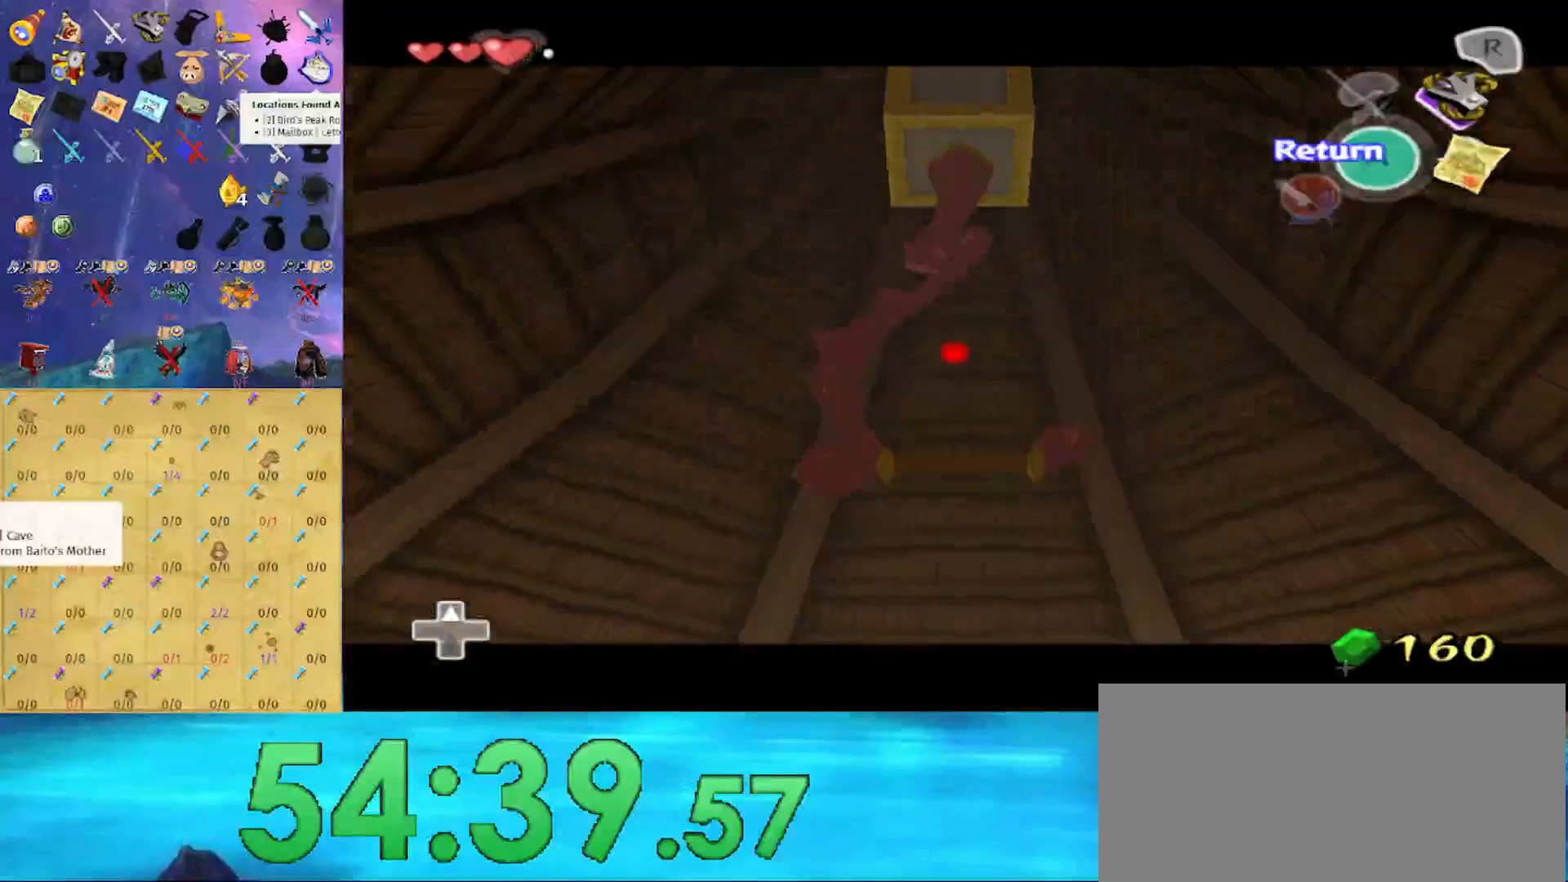
{"buttons": [], "left_stick": "center", "right_stick": "center", "events": [[33, "left_stick", "center"], [467, "Z", "up"]]}
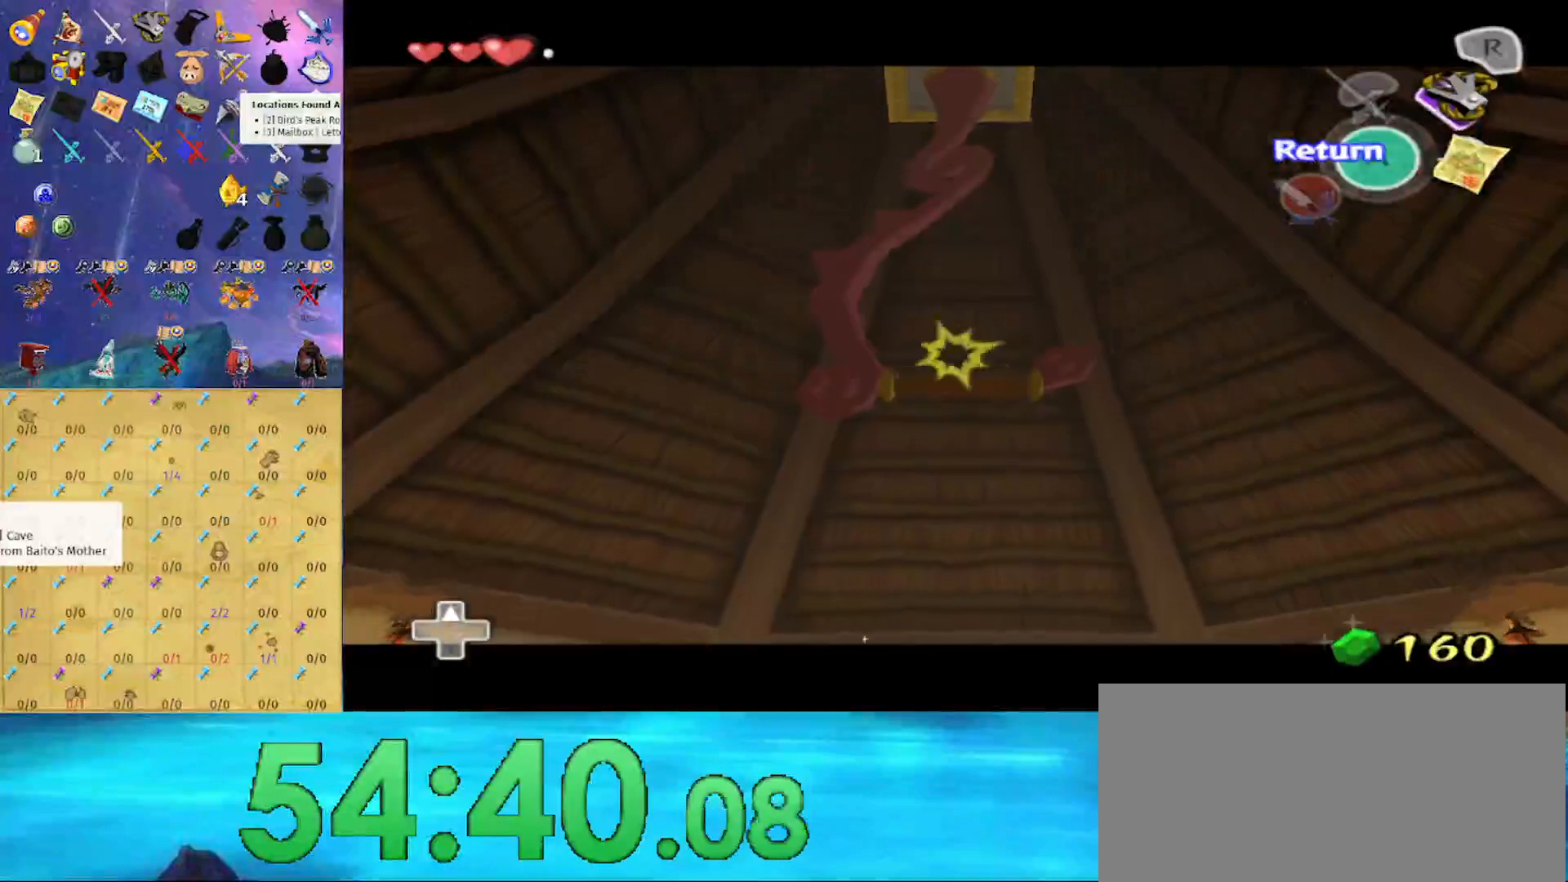
{"buttons": [], "left_stick": "up", "right_stick": "center", "events": [[367, "left_stick", "up"]]}
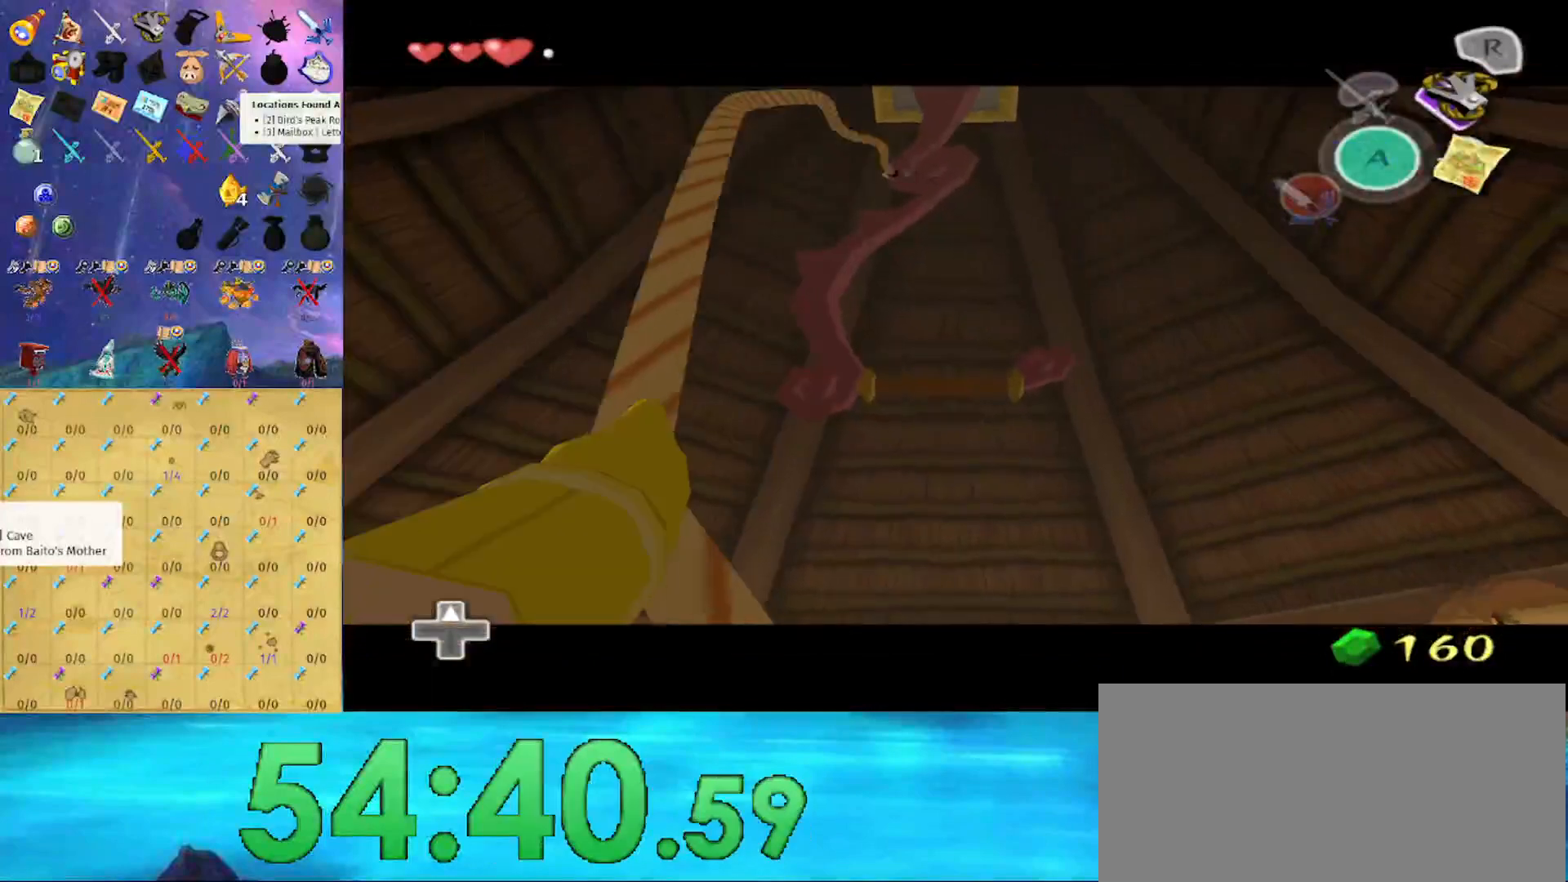
{"buttons": [], "left_stick": "up", "right_stick": "center", "events": [[267, "right_stick", "down"], [467, "right_stick", "center"]]}
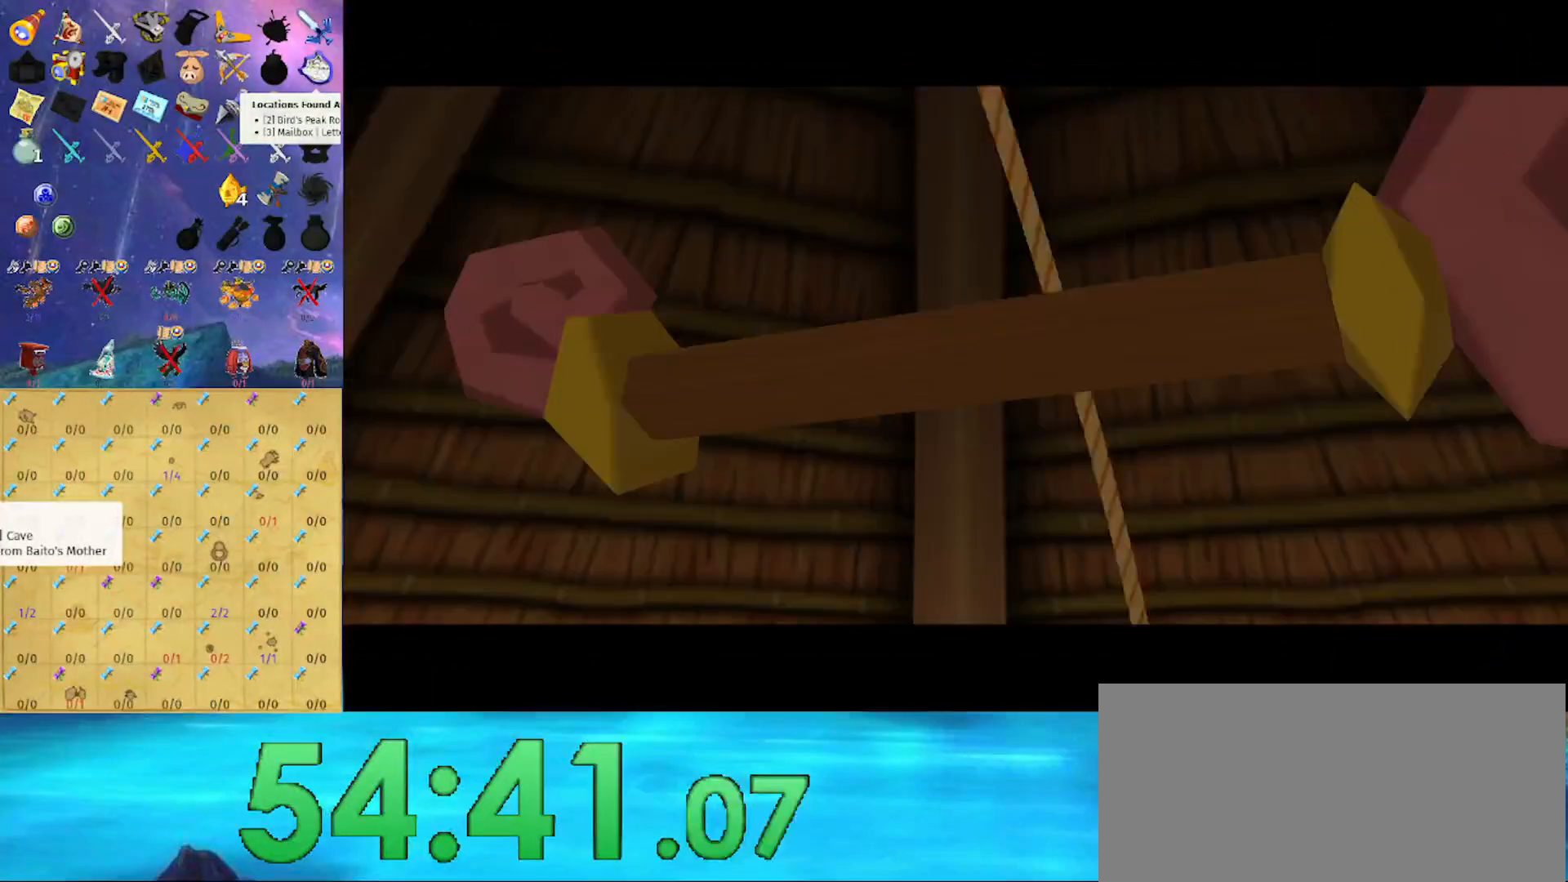
{"buttons": [], "left_stick": "up", "right_stick": "center", "events": []}
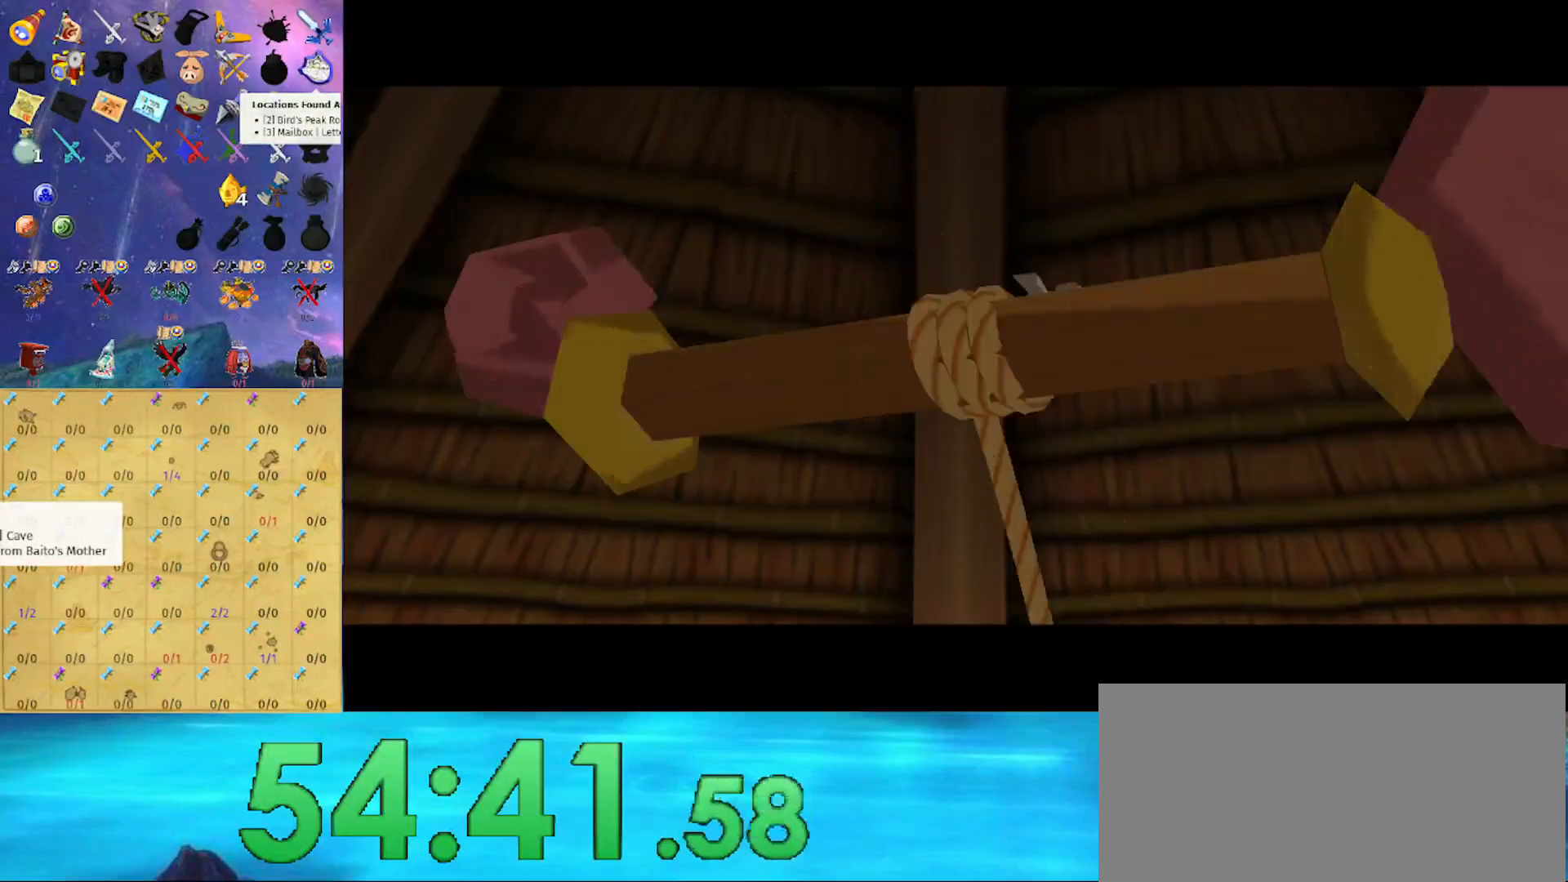
{"buttons": [], "left_stick": "up", "right_stick": "center", "events": []}
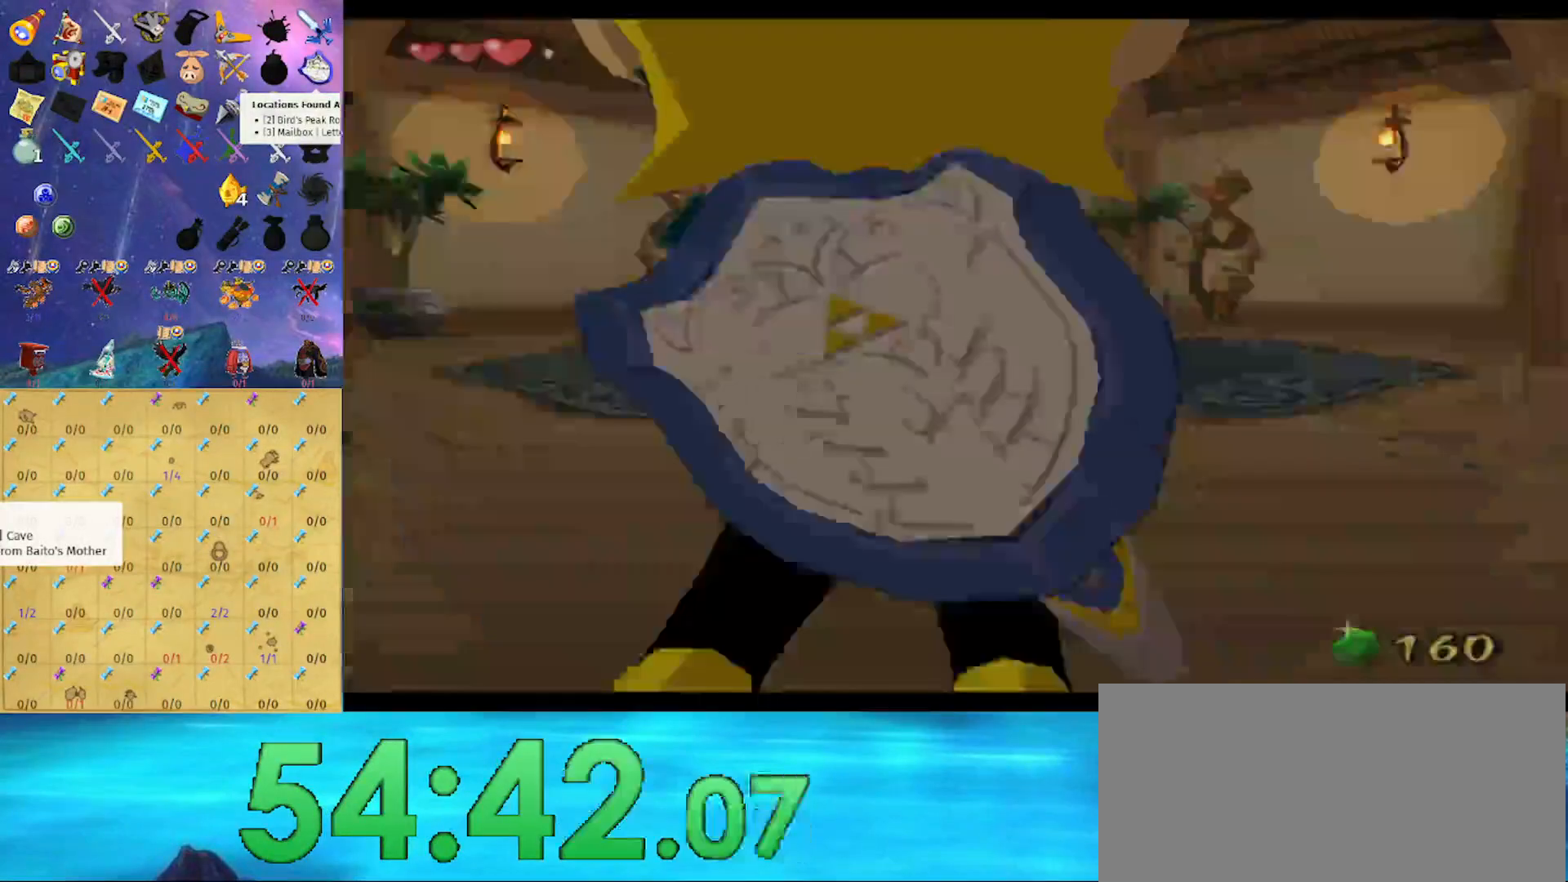
{"buttons": [], "left_stick": "up", "right_stick": "center", "events": []}
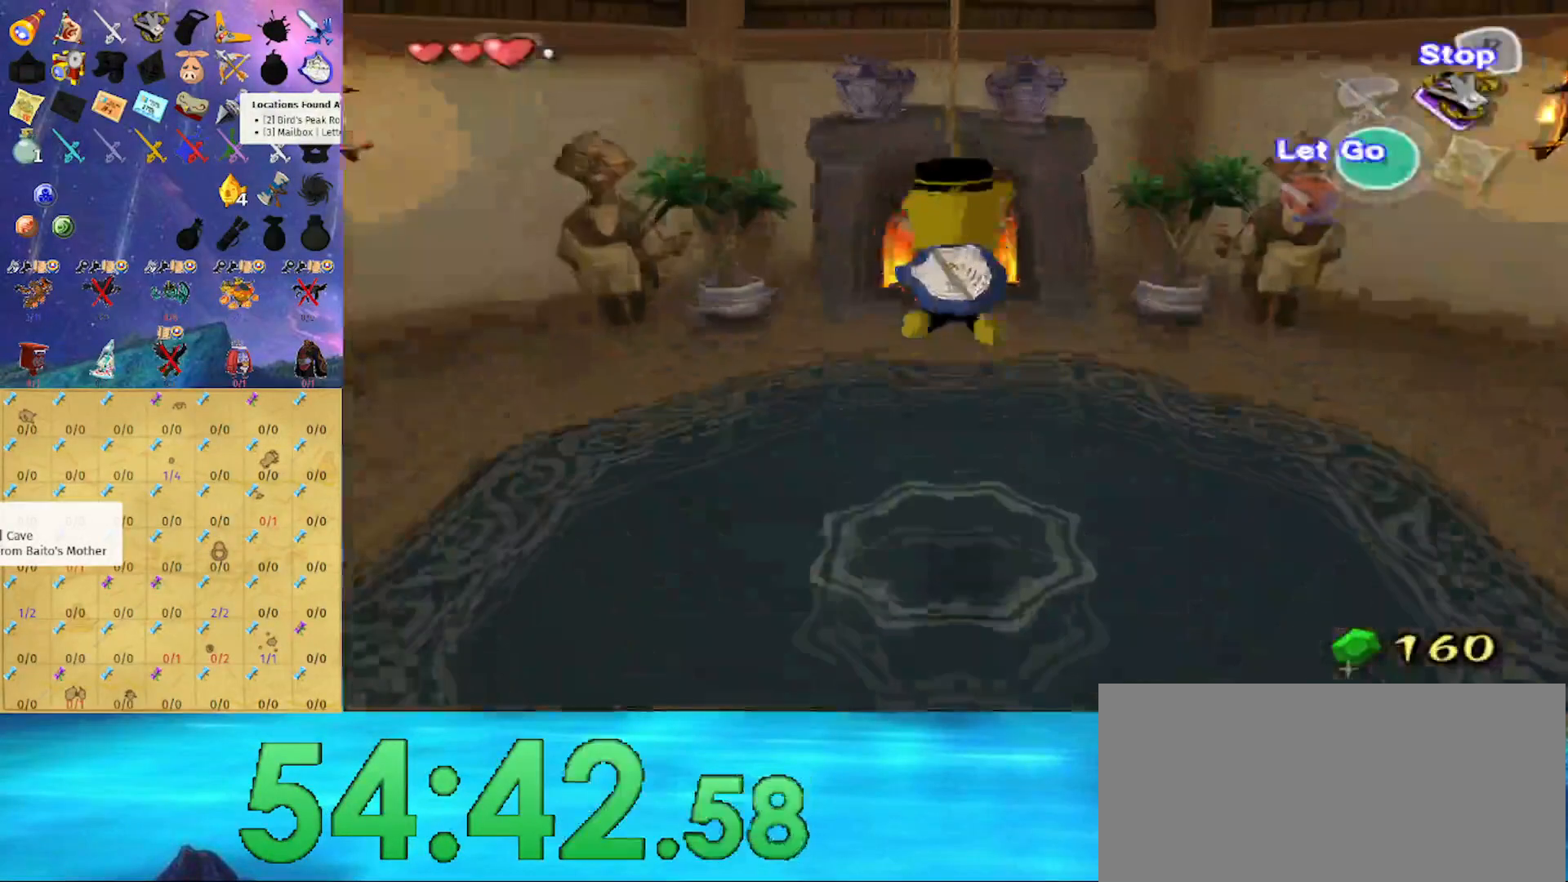
{"buttons": [], "left_stick": "center", "right_stick": "center", "events": [[33, "A", "down"], [133, "A", "up"], [133, "left_stick", "center"]]}
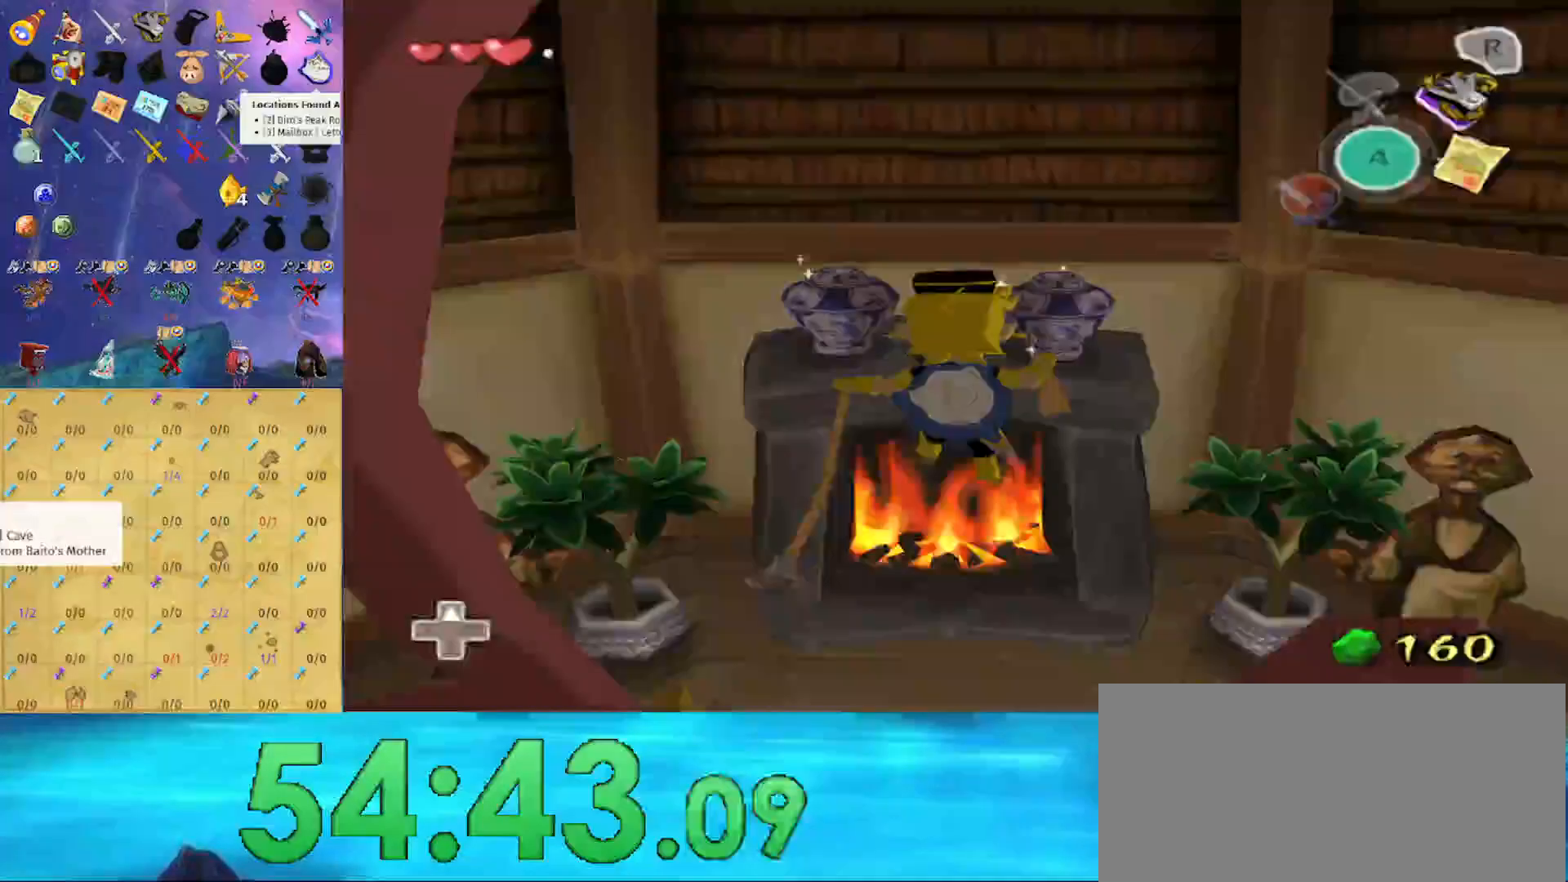
{"buttons": [], "left_stick": "center", "right_stick": "center", "events": []}
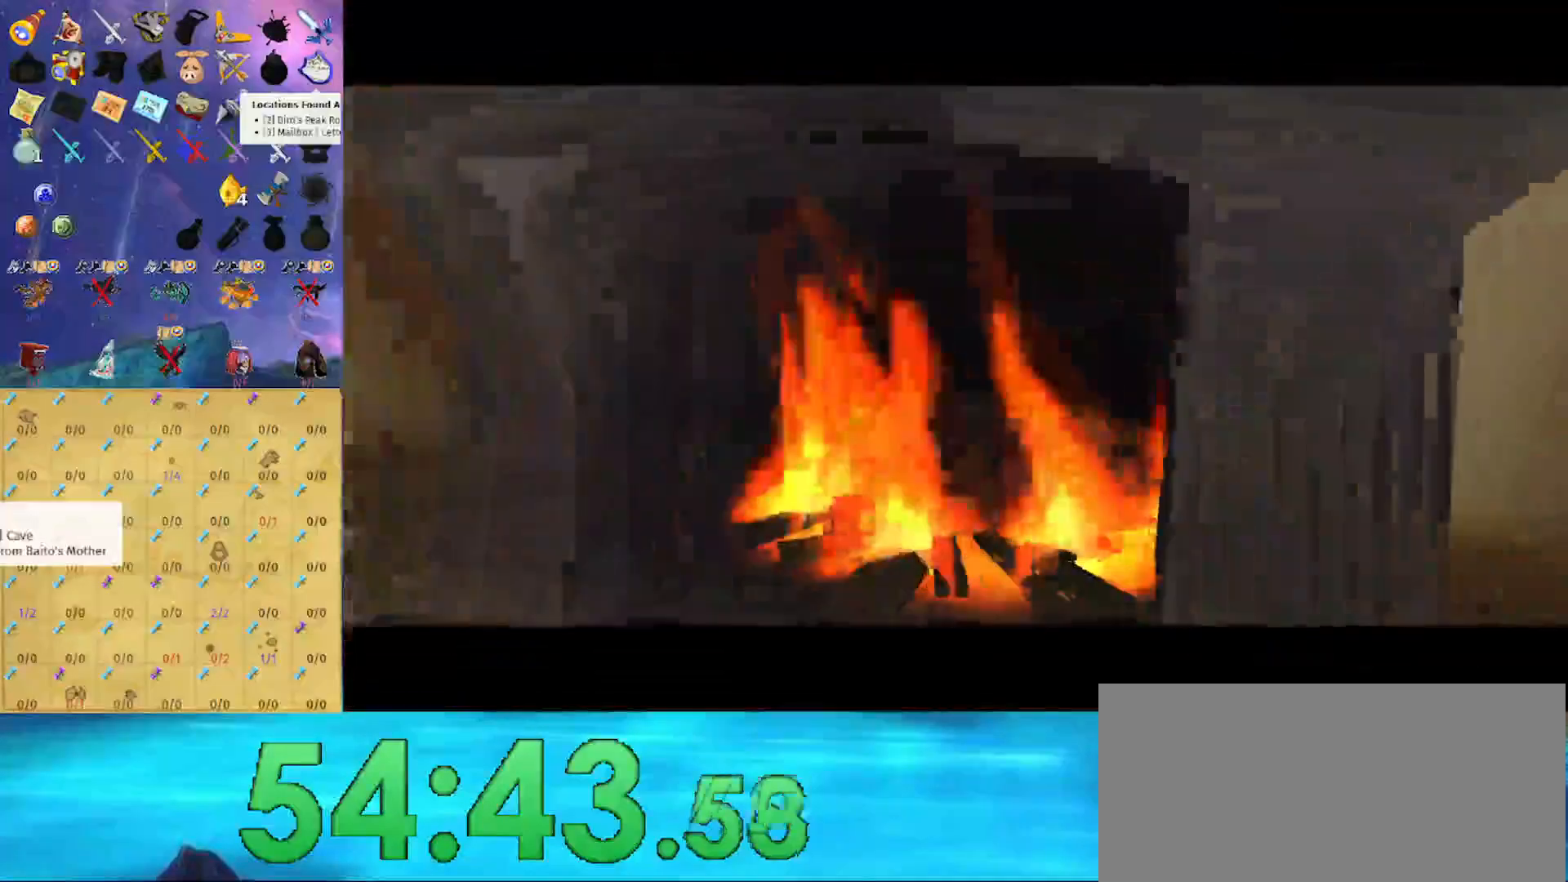
{"buttons": [], "left_stick": "up", "right_stick": "center", "events": [[67, "left_stick", "up"]]}
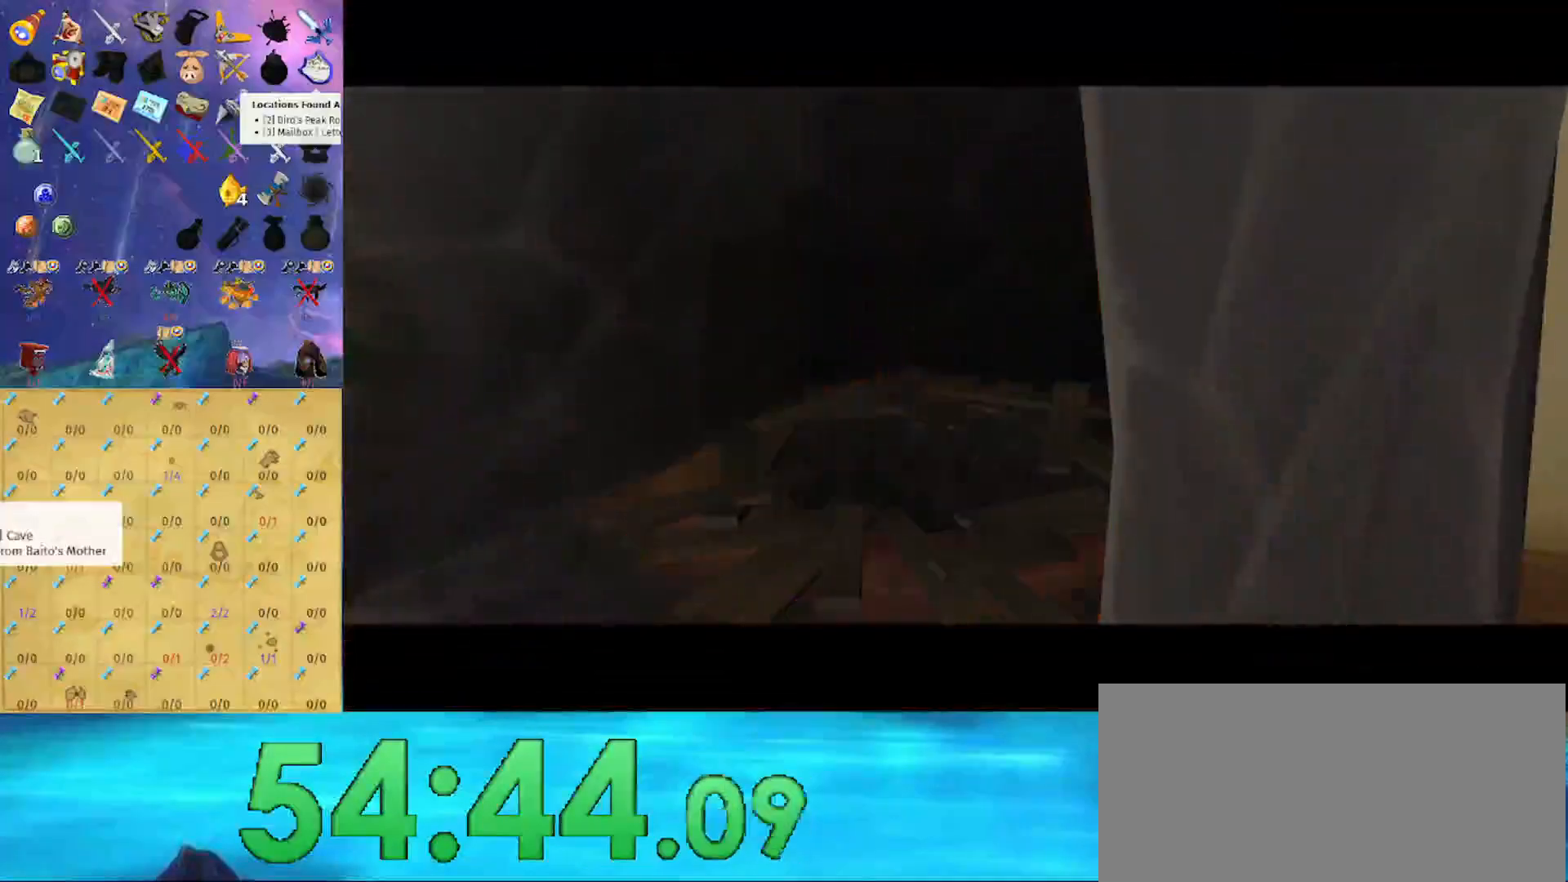
{"buttons": [], "left_stick": "up", "right_stick": "center", "events": []}
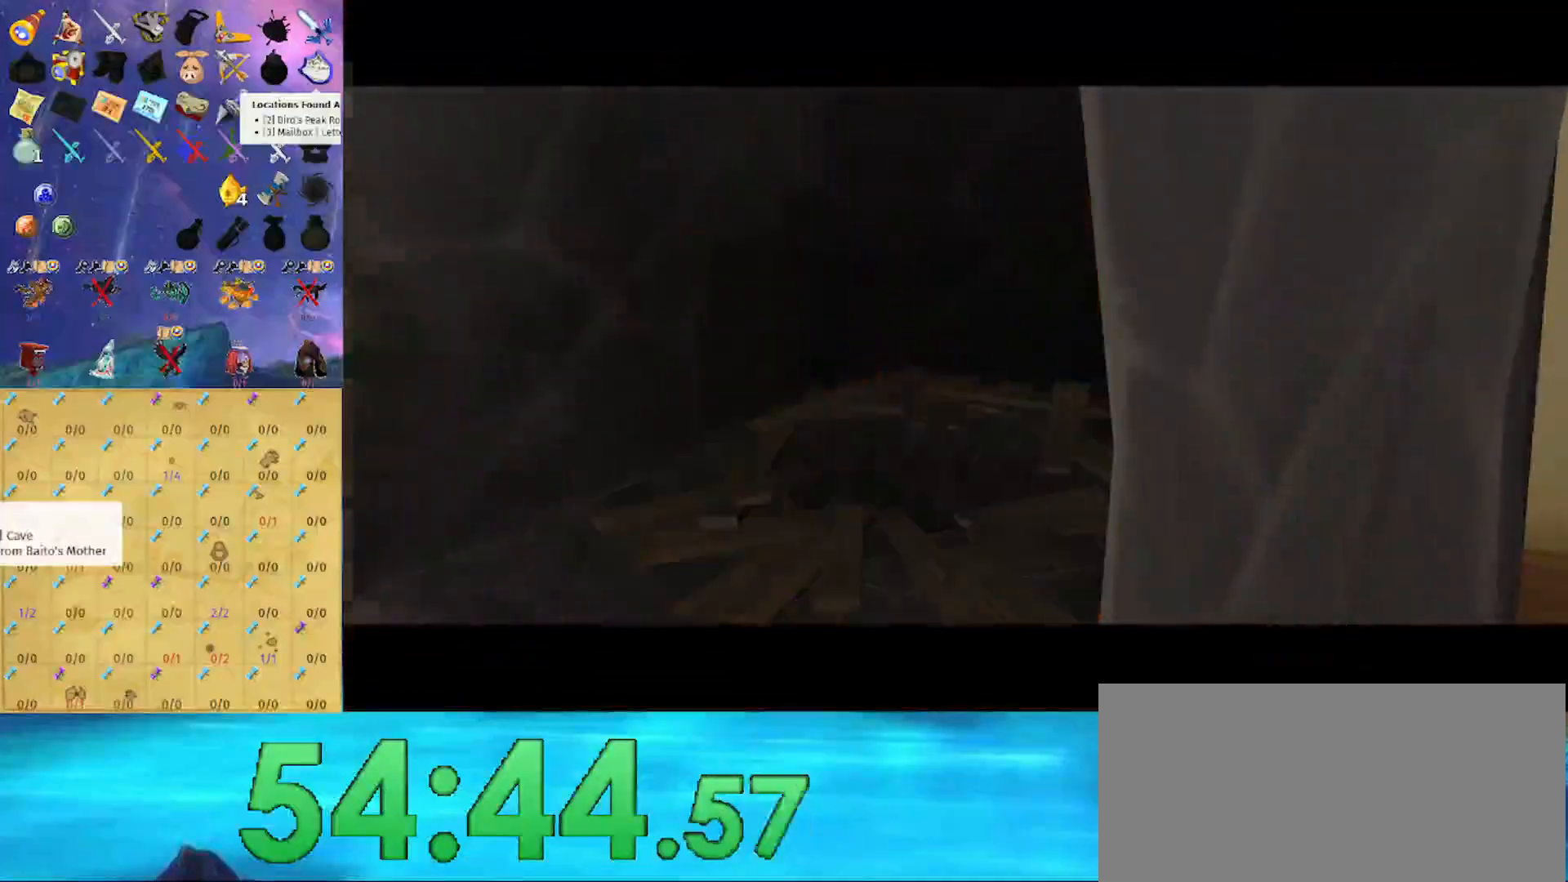
{"buttons": [], "left_stick": "up", "right_stick": "center", "events": []}
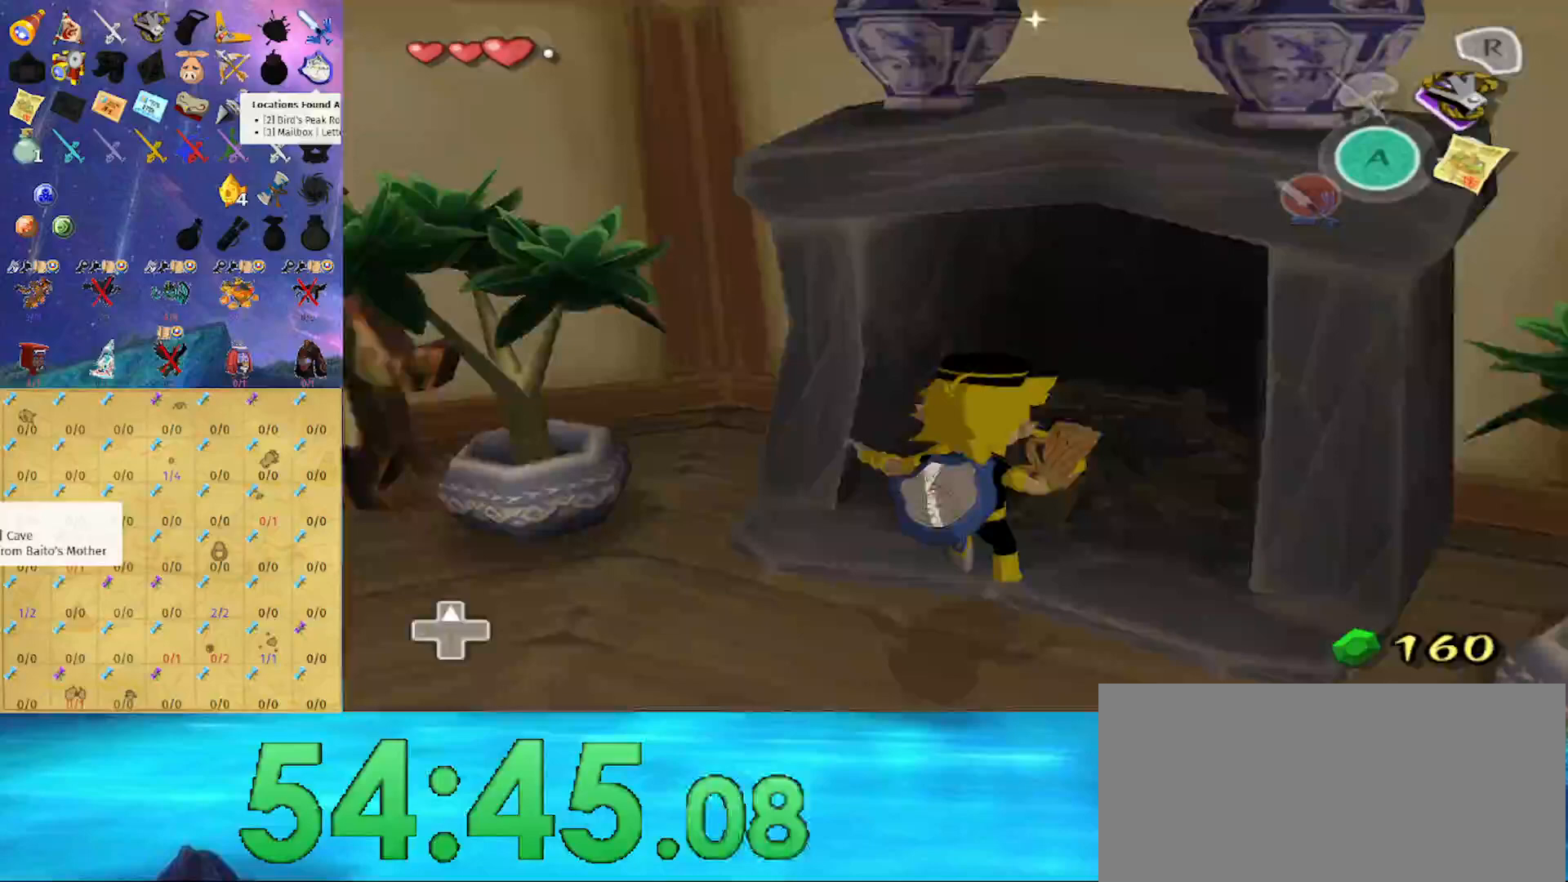
{"buttons": [], "left_stick": "up", "right_stick": "center", "events": [[67, "A", "down"], [133, "A", "up"], [233, "A", "down"], [267, "A", "up"], [367, "A", "down"], [433, "A", "up"]]}